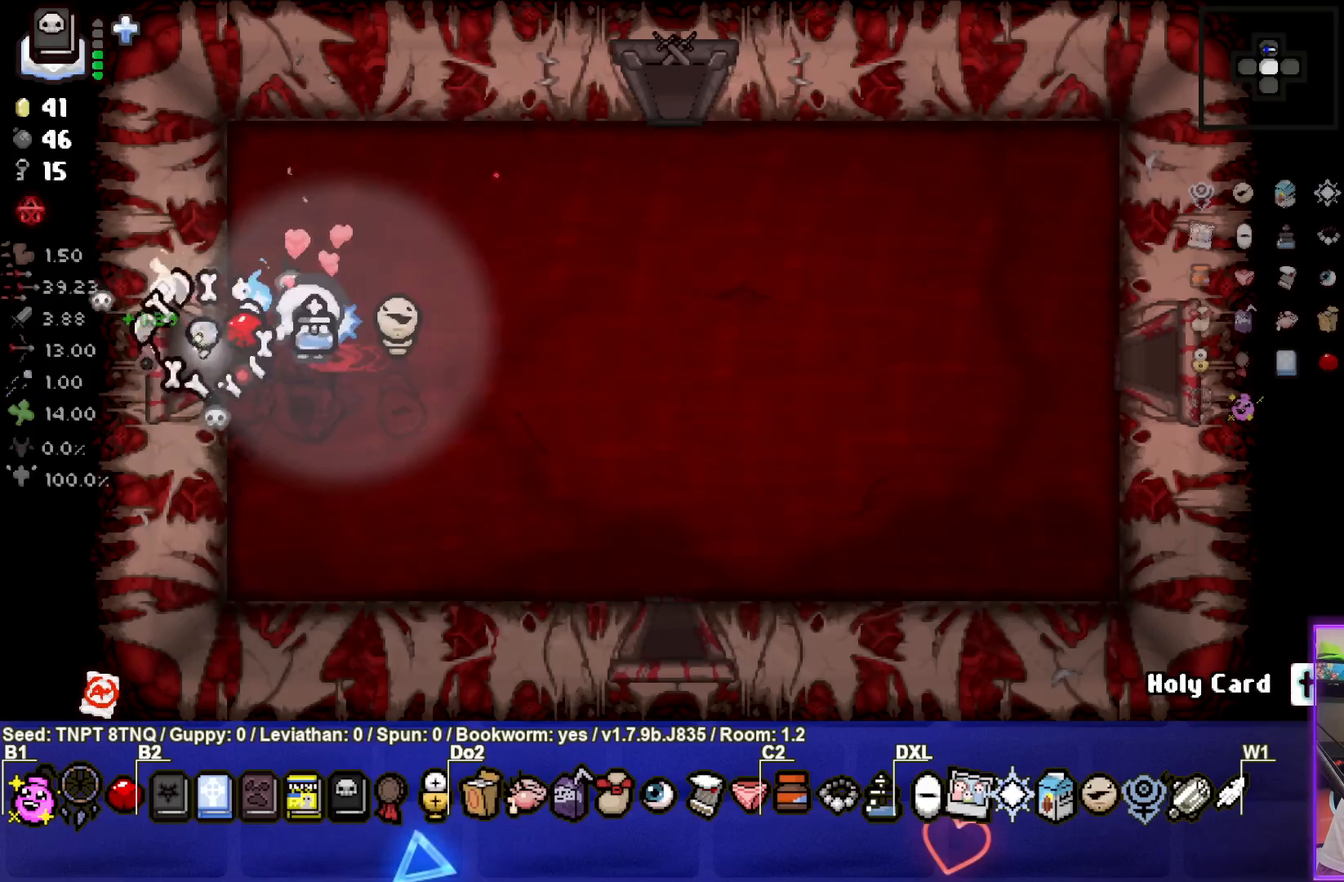
Gameplay with a controller (PlayStation layout); each line is a JSON object with the inputs held at the frame after it. "events" lists button and stick changes between this image and that frame as [ms after this image, input, new state], when the widget could be followed in between. Not read: L3.
{"buttons": ["SQUARE"], "left_stick": "center", "right_stick": "center", "events": [[67, "left_stick", "center"], [133, "SQUARE", "down"]]}
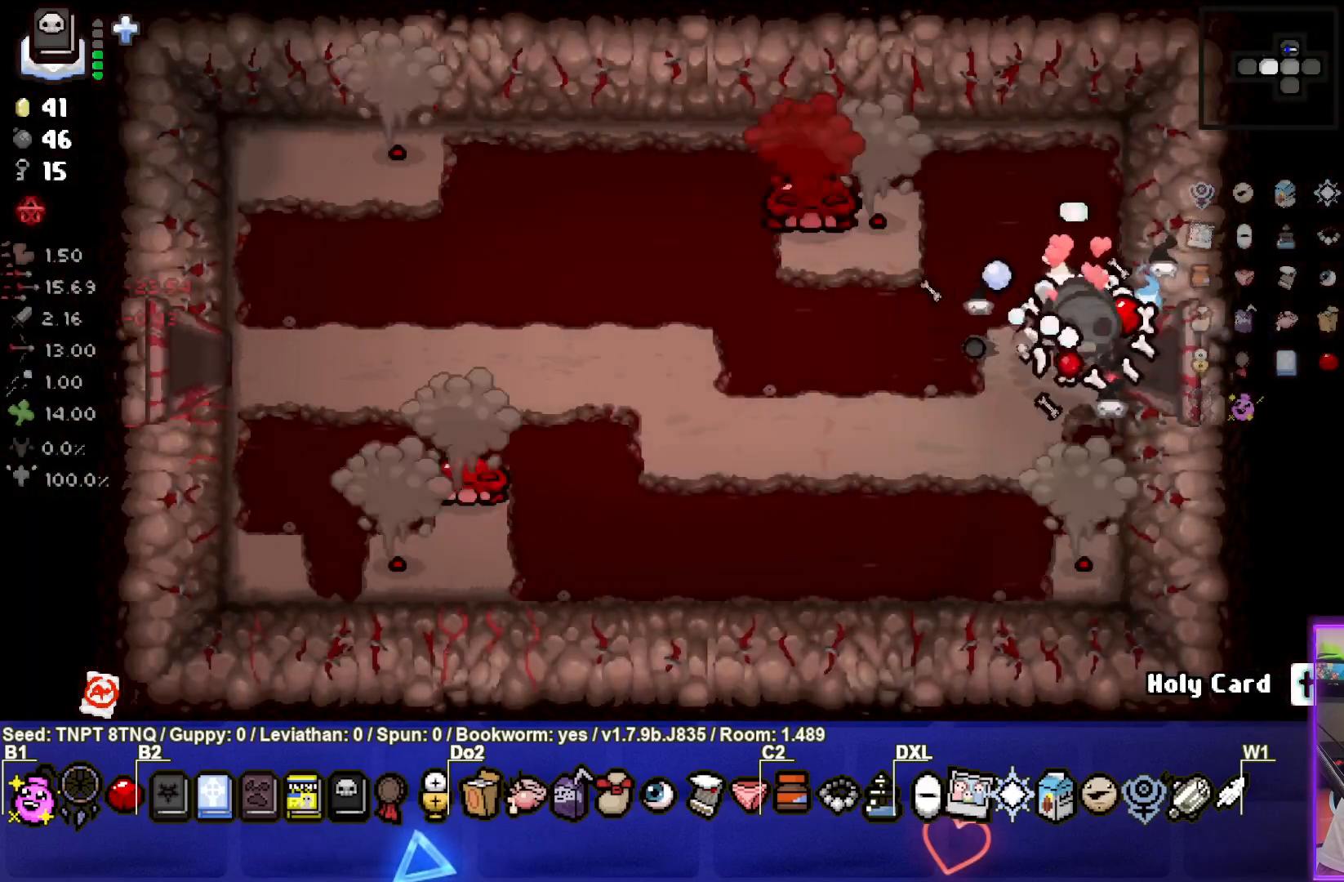
{"buttons": ["SQUARE"], "left_stick": "up-right", "right_stick": "center", "events": [[17, "left_stick", "right"], [217, "left_stick", "down-left"], [467, "left_stick", "up-right"]]}
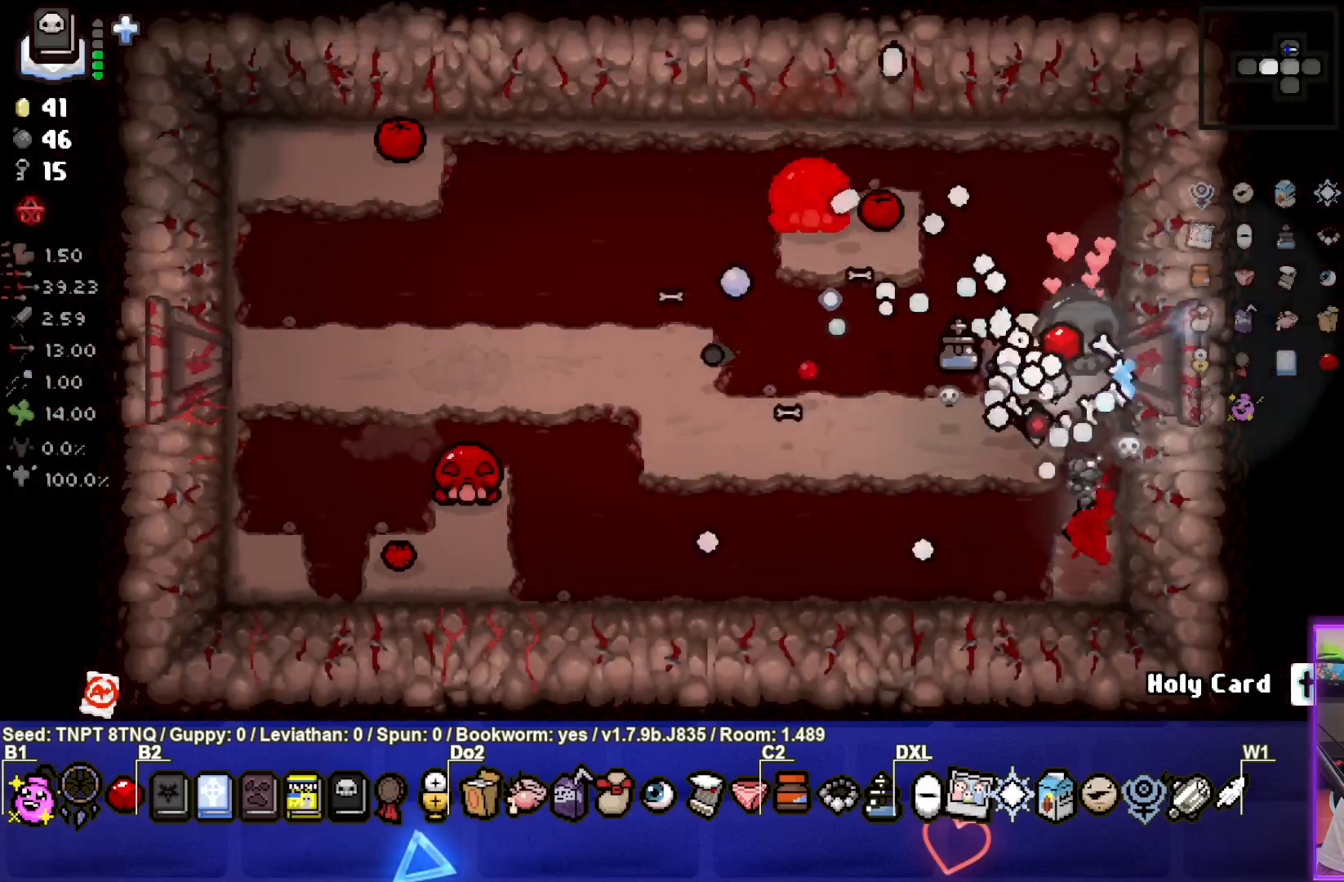
{"buttons": ["SQUARE"], "left_stick": "down", "right_stick": "center", "events": [[250, "left_stick", "down-right"], [300, "left_stick", "down"]]}
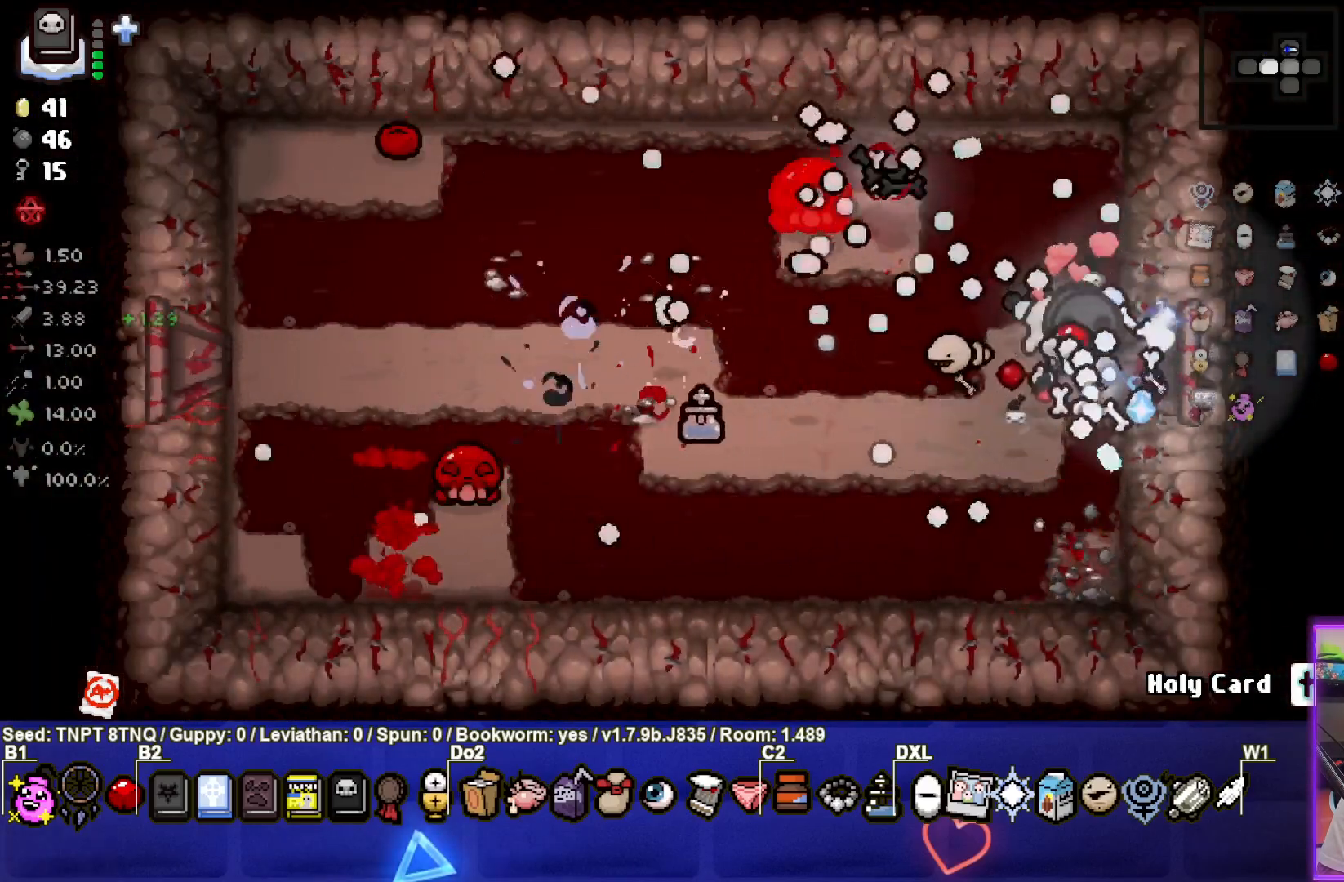
{"buttons": ["SQUARE"], "left_stick": "down-left", "right_stick": "center", "events": [[17, "left_stick", "left"], [267, "left_stick", "down-left"]]}
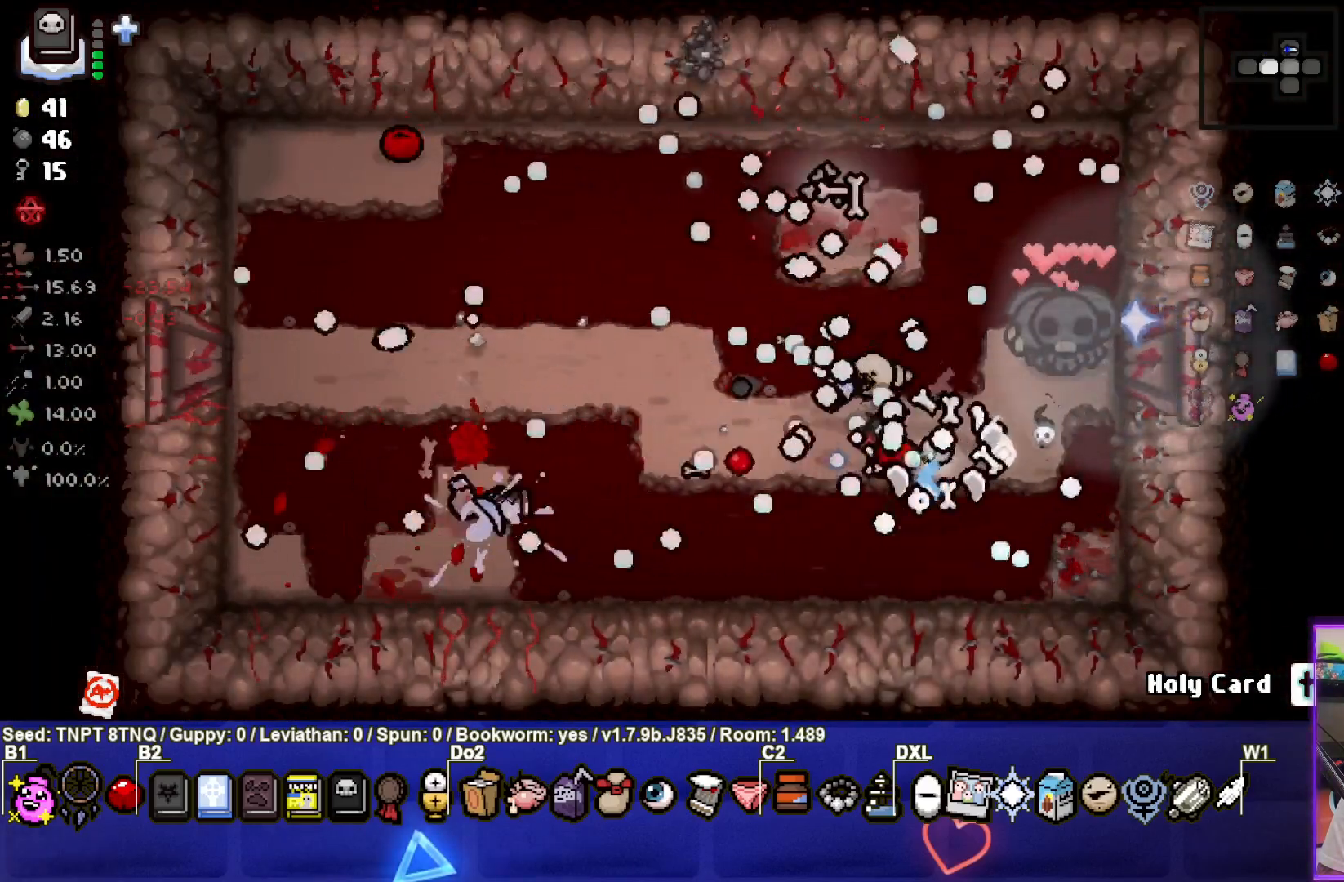
{"buttons": [], "left_stick": "right", "right_stick": "center", "events": [[17, "left_stick", "up-left"], [83, "SQUARE", "up"], [150, "SQUARE", "down"], [267, "left_stick", "up-right"], [333, "left_stick", "right"], [483, "SQUARE", "up"]]}
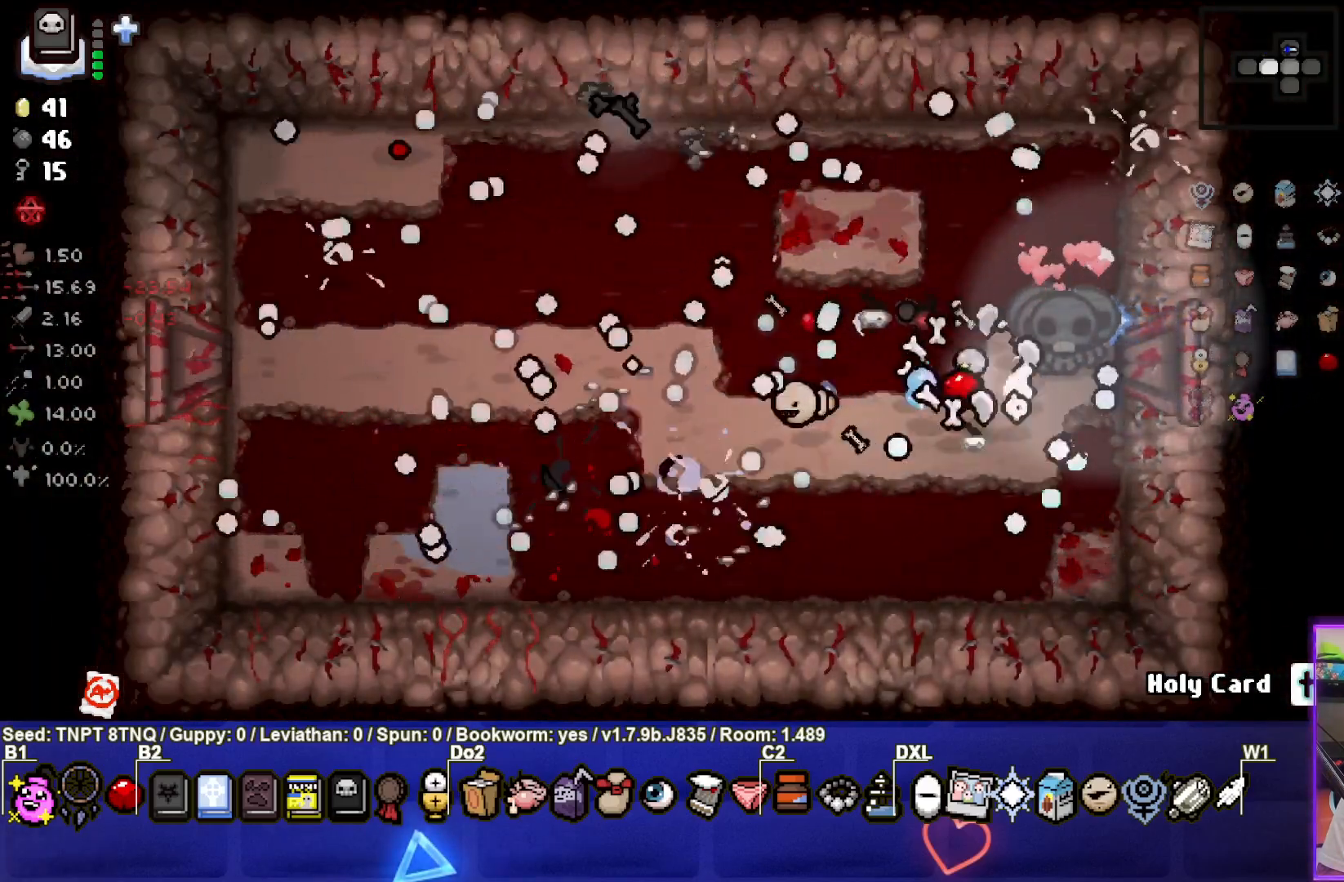
{"buttons": [], "left_stick": "down-left", "right_stick": "center", "events": [[183, "left_stick", "center"], [267, "left_stick", "down-left"]]}
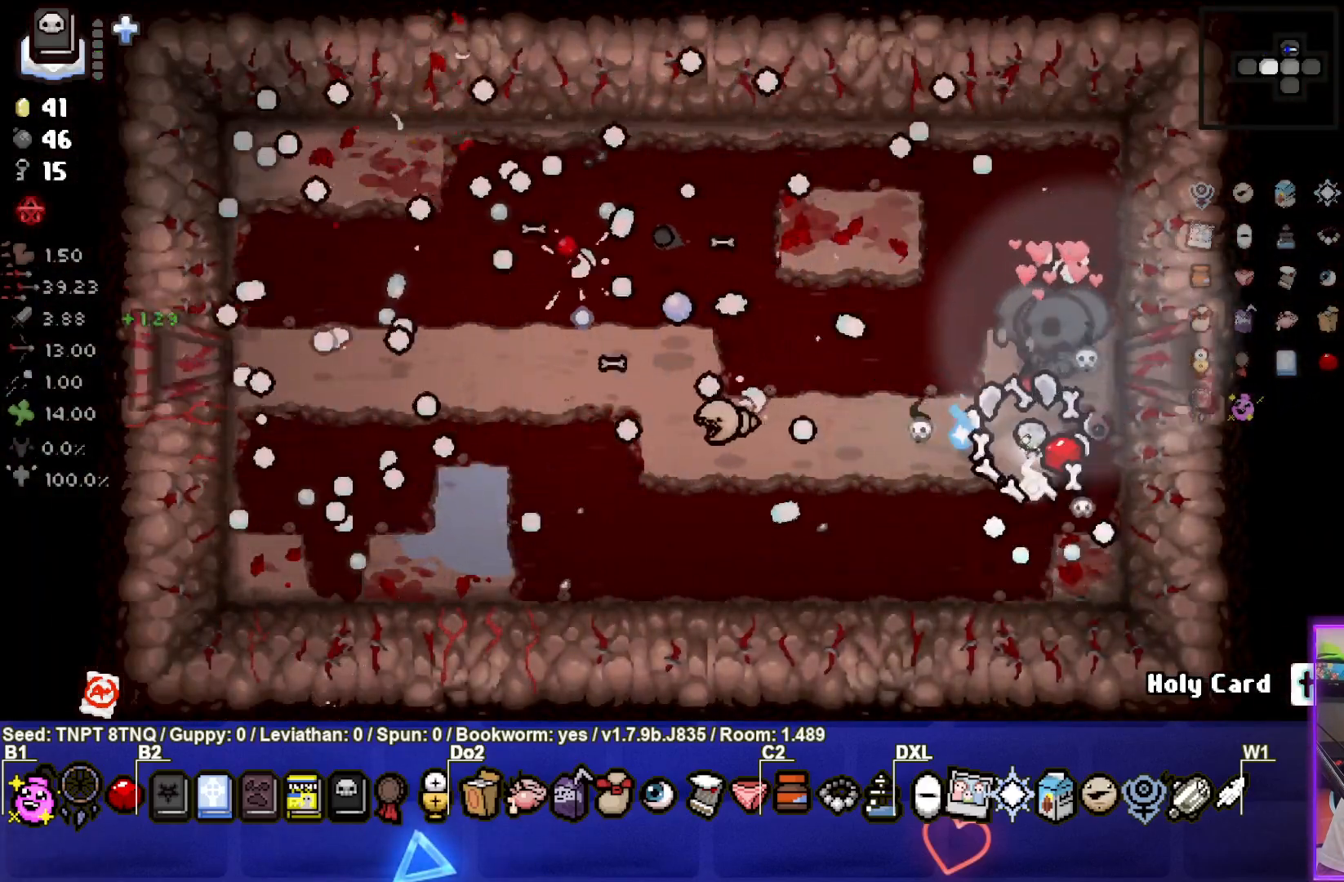
{"buttons": [], "left_stick": "left", "right_stick": "center", "events": [[67, "left_stick", "left"]]}
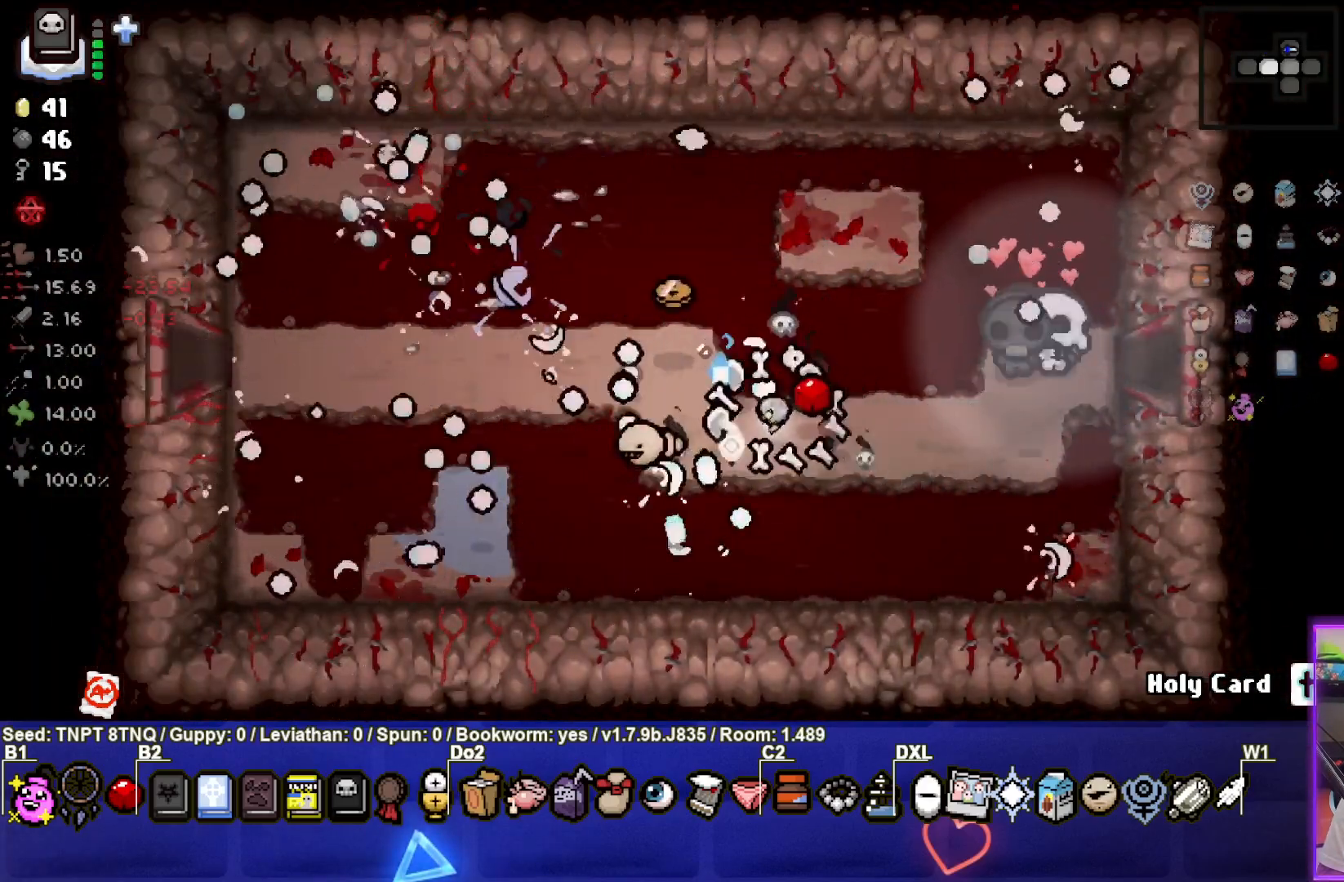
{"buttons": [], "left_stick": "left", "right_stick": "center", "events": [[50, "left_stick", "up-left"], [150, "left_stick", "center"], [250, "left_stick", "left"]]}
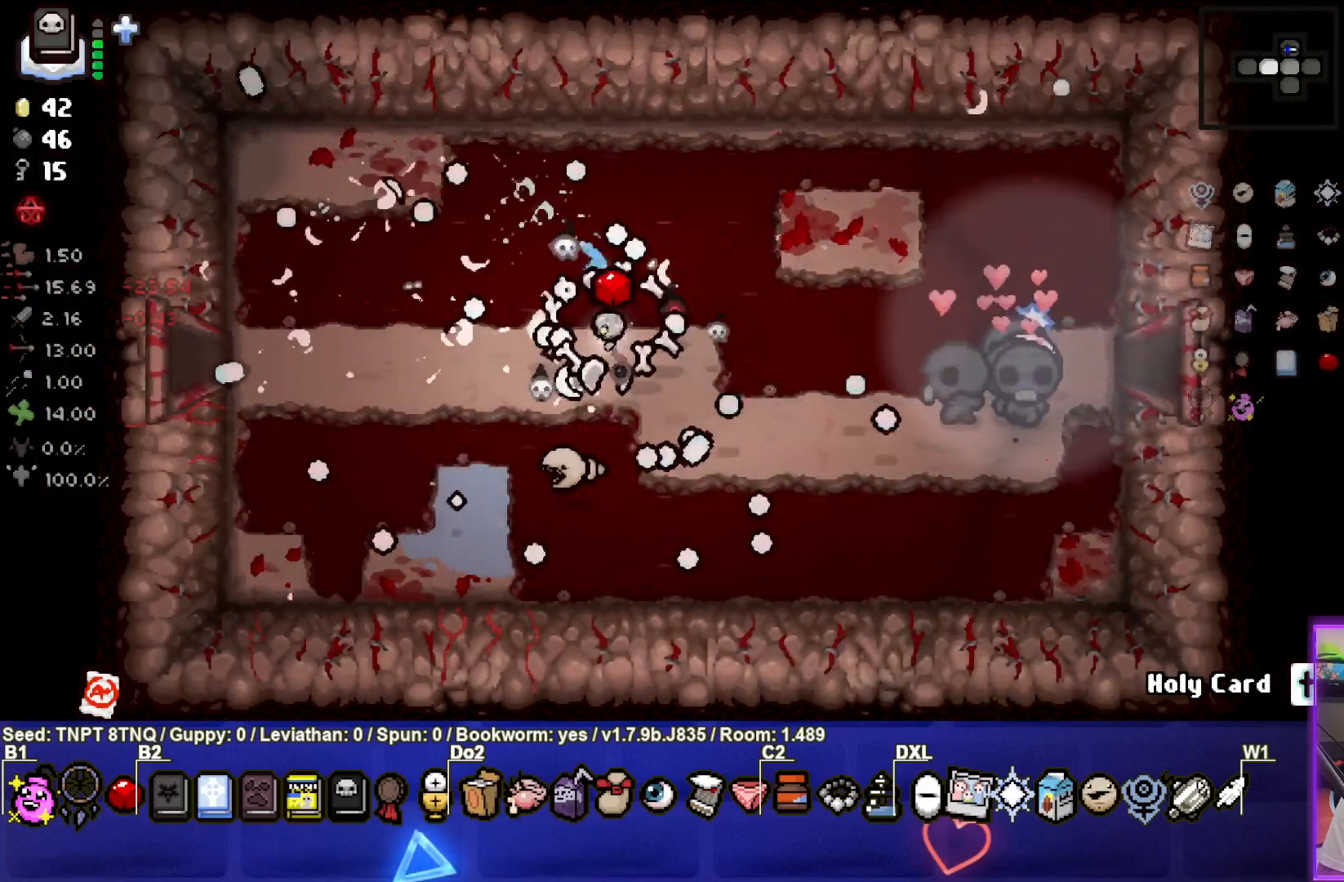
{"buttons": [], "left_stick": "left", "right_stick": "center", "events": []}
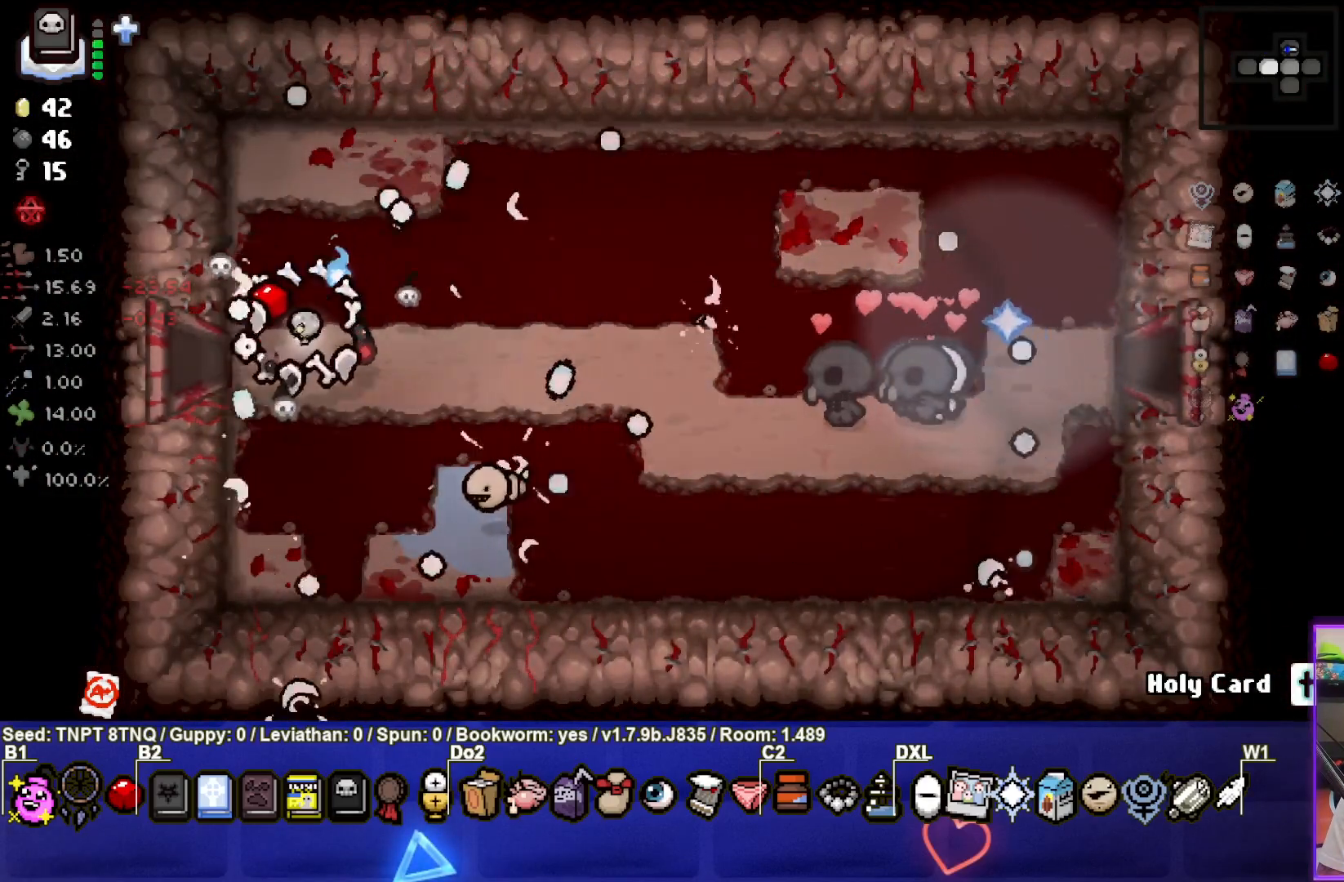
{"buttons": ["SQUARE"], "left_stick": "center", "right_stick": "center", "events": [[300, "SQUARE", "down"], [450, "left_stick", "center"]]}
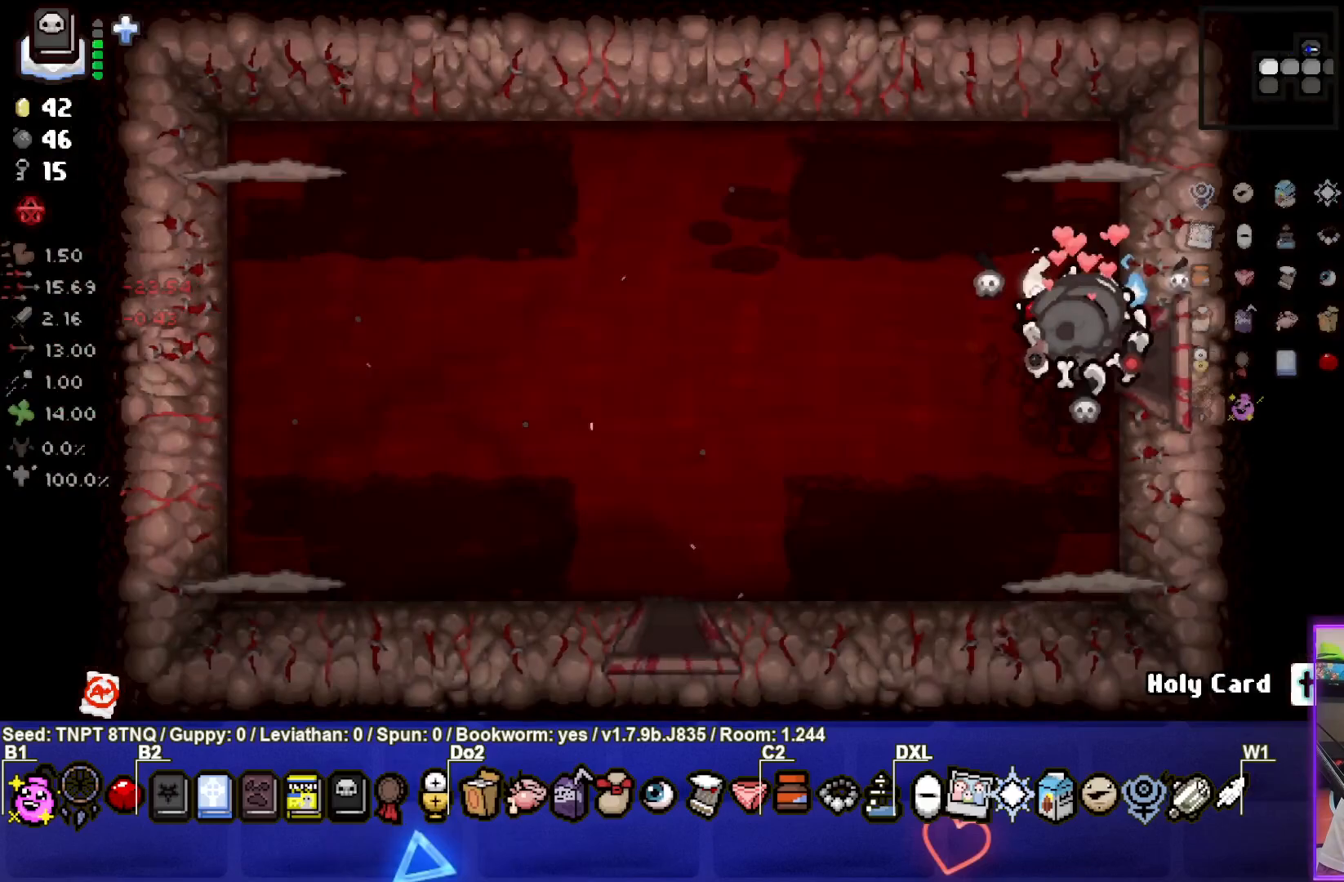
{"buttons": [], "left_stick": "up-left", "right_stick": "center", "events": [[183, "left_stick", "left"], [417, "SQUARE", "up"], [417, "left_stick", "up-left"]]}
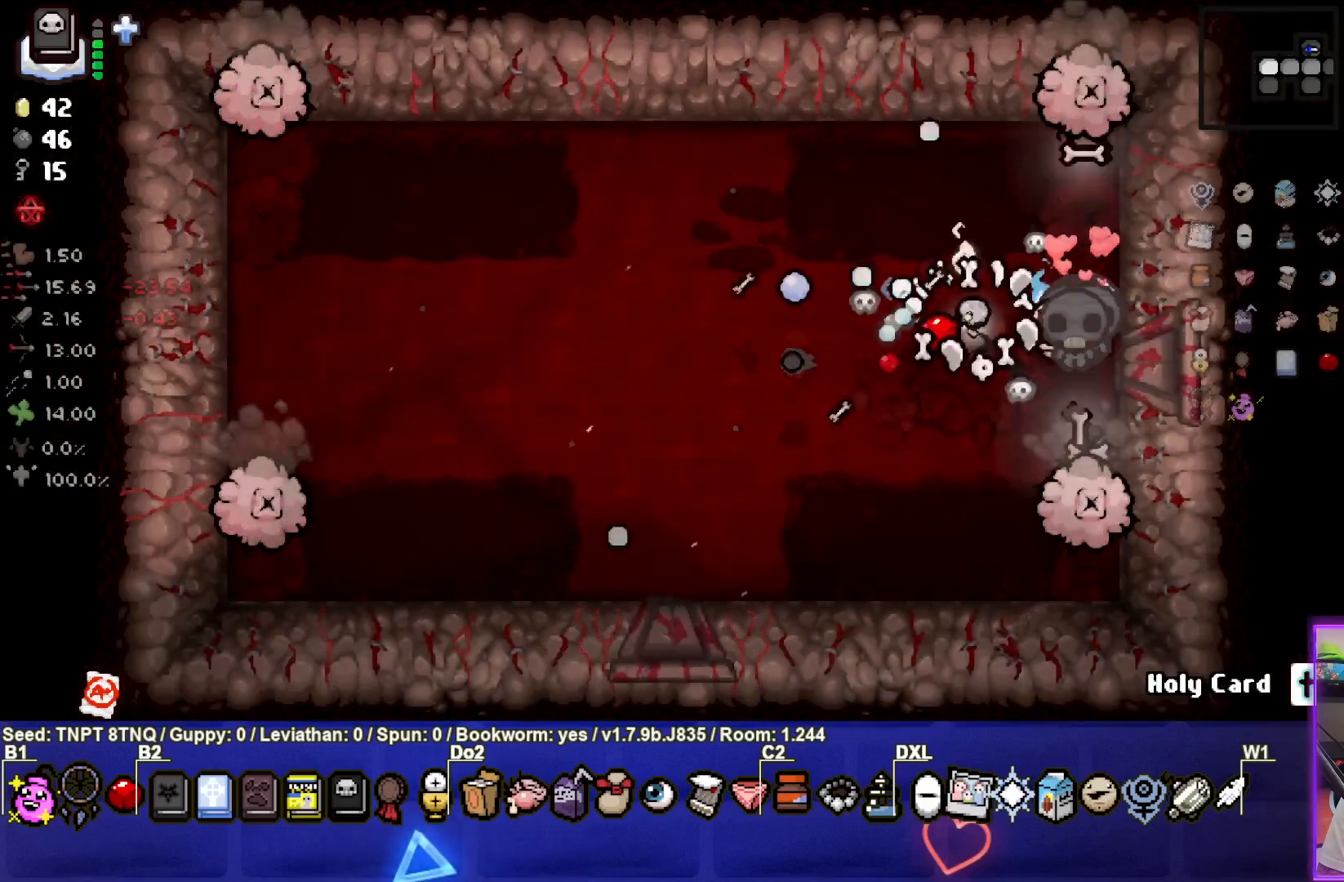
{"buttons": ["CIRCLE"], "left_stick": "down-left", "right_stick": "center", "events": [[50, "CIRCLE", "down"], [367, "left_stick", "down-left"]]}
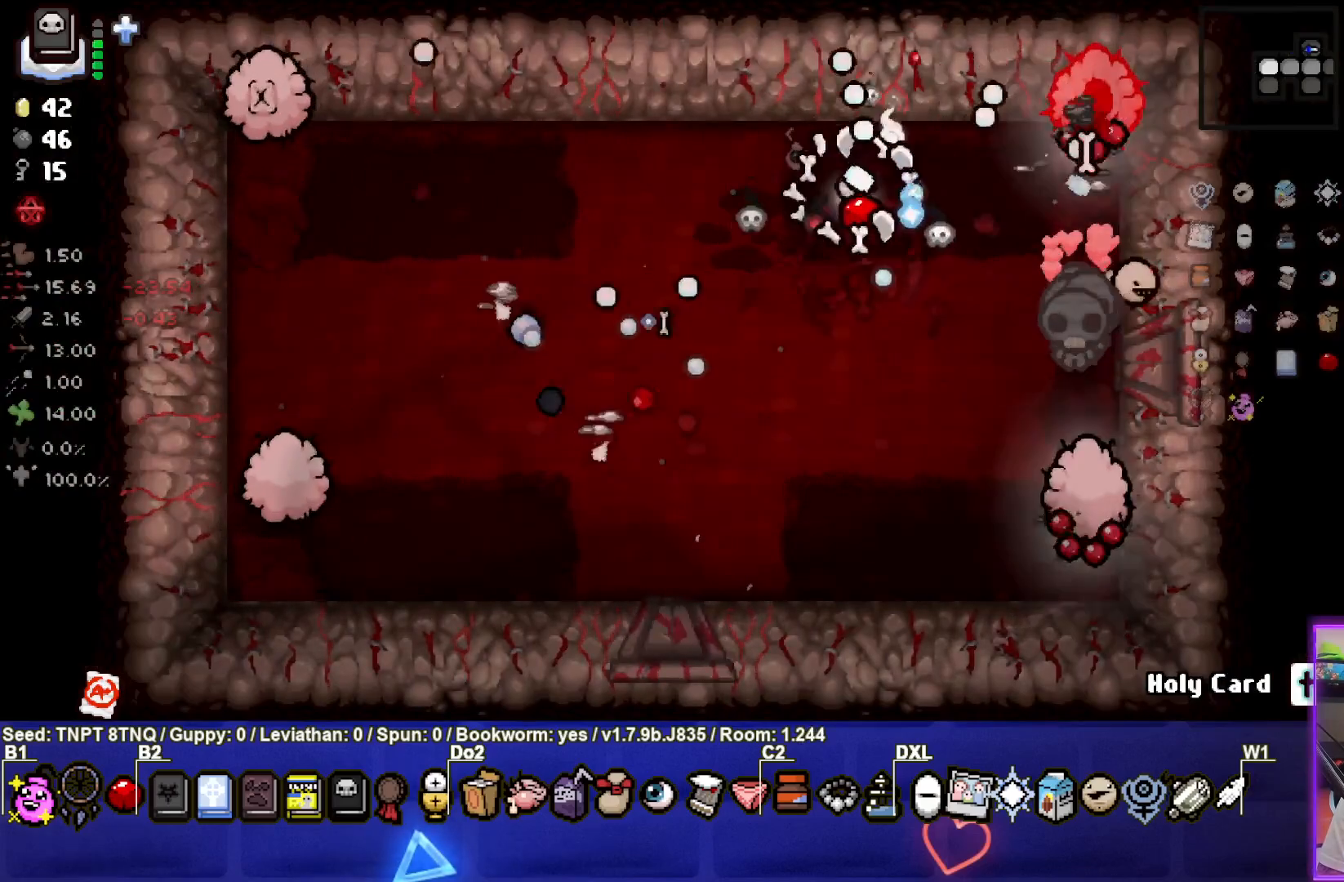
{"buttons": ["CROSS"], "left_stick": "up-left", "right_stick": "center", "events": [[317, "left_stick", "up-left"], [367, "CIRCLE", "up"], [500, "CROSS", "down"]]}
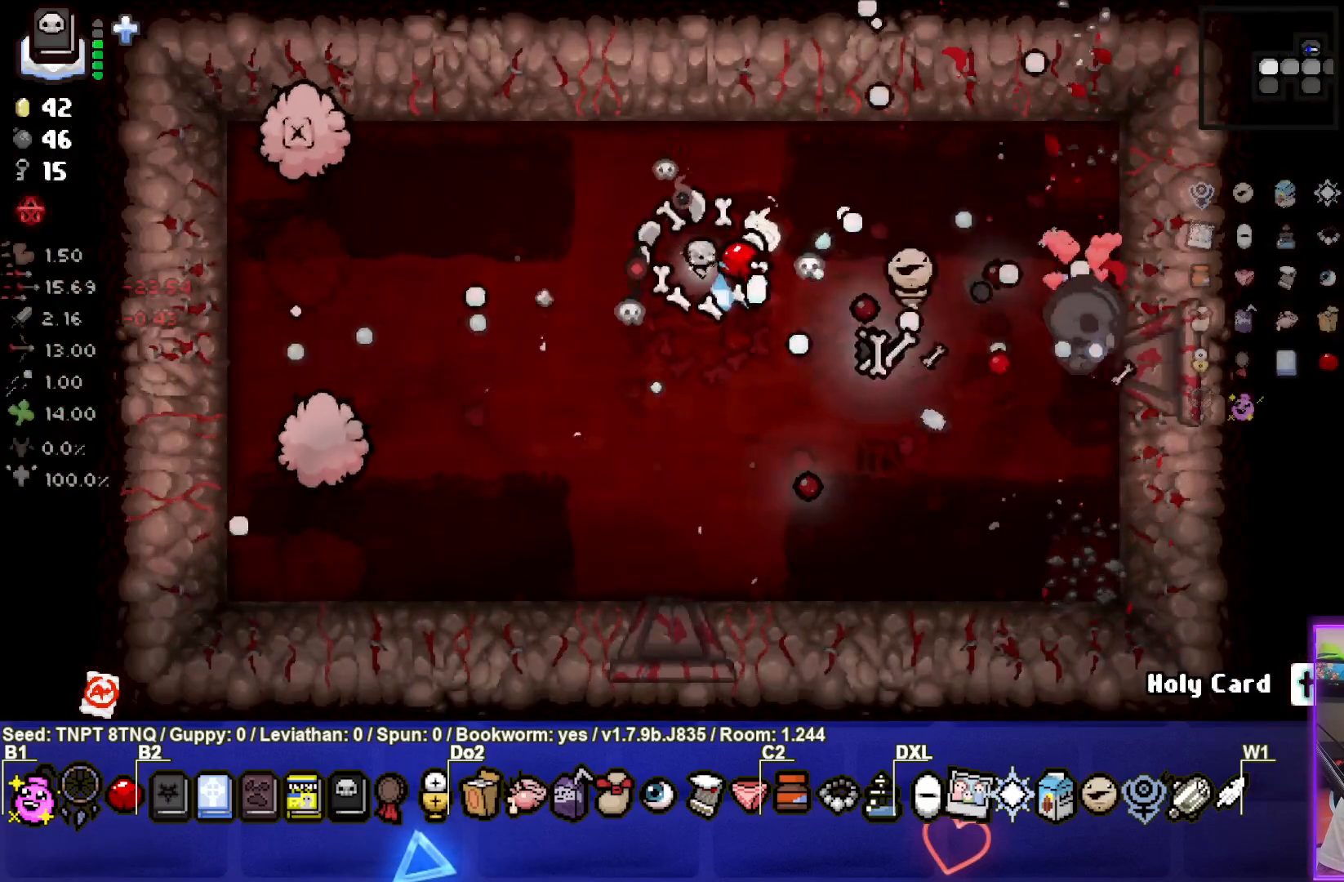
{"buttons": ["SQUARE"], "left_stick": "left", "right_stick": "center", "events": [[33, "left_stick", "up-right"], [200, "CROSS", "up"], [200, "left_stick", "center"], [250, "SQUARE", "down"], [283, "left_stick", "down-left"], [450, "left_stick", "left"]]}
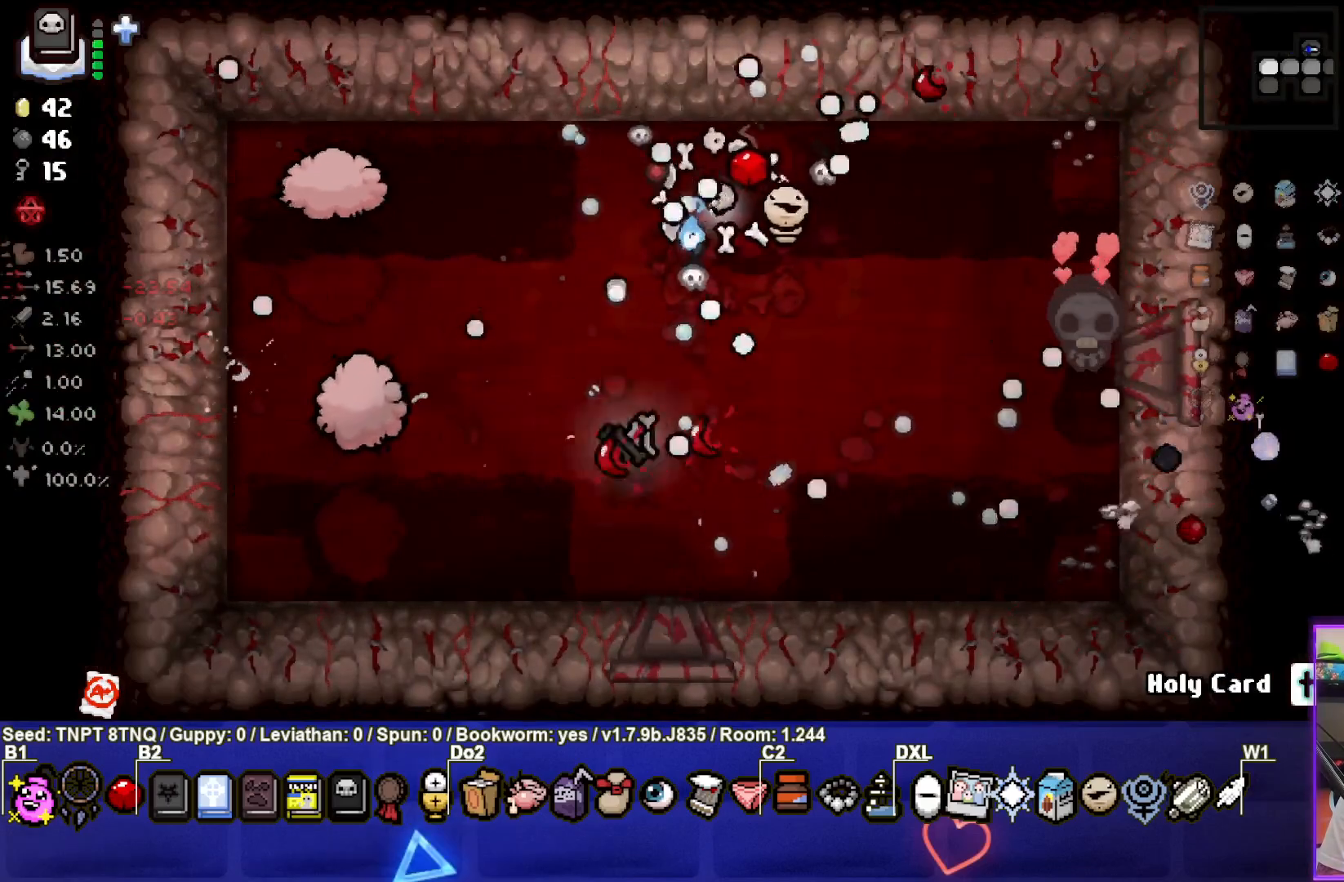
{"buttons": ["SQUARE"], "left_stick": "down-right", "right_stick": "center", "events": [[83, "left_stick", "down"], [250, "left_stick", "down-right"]]}
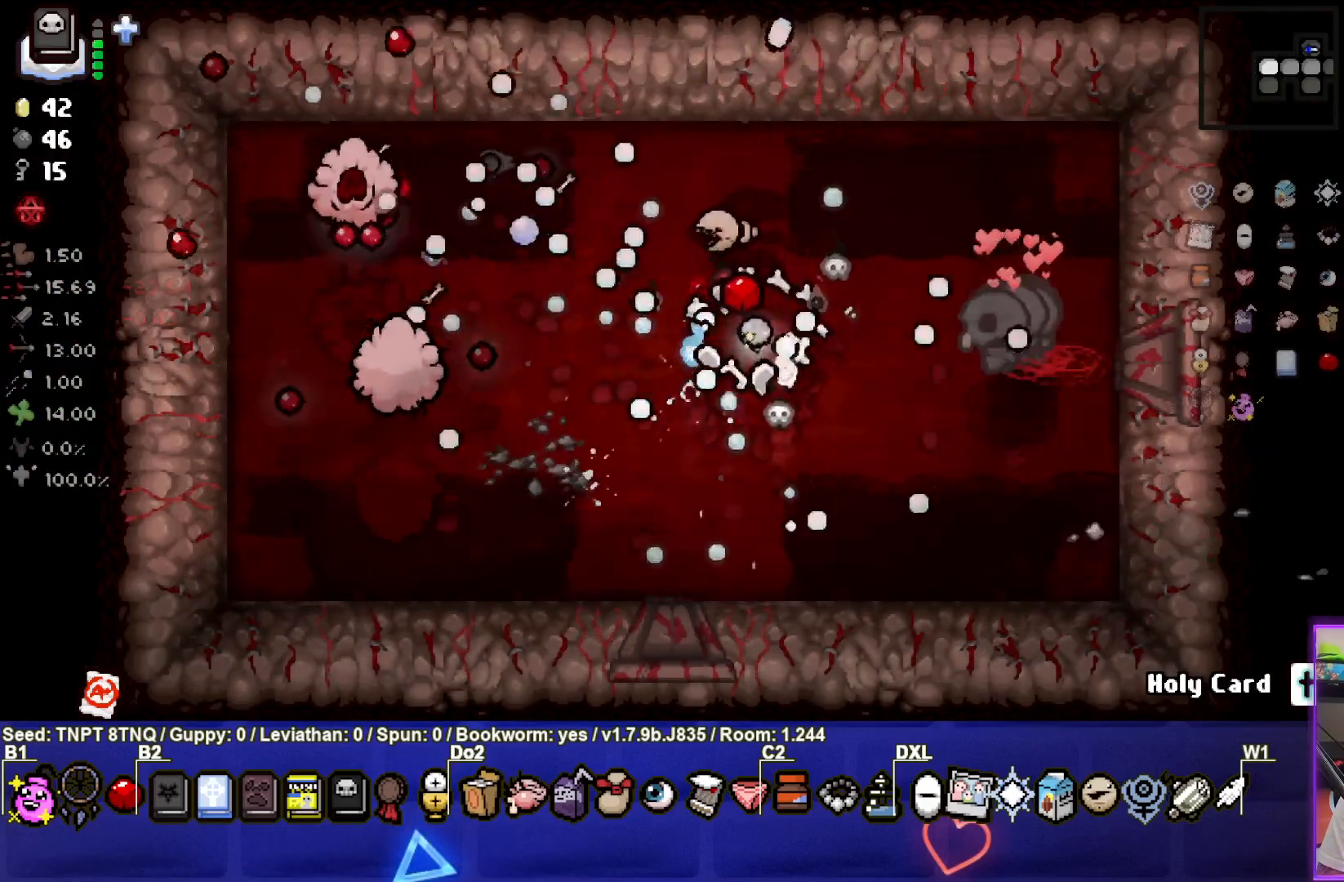
{"buttons": ["SQUARE"], "left_stick": "right", "right_stick": "center", "events": [[217, "left_stick", "center"], [317, "left_stick", "right"]]}
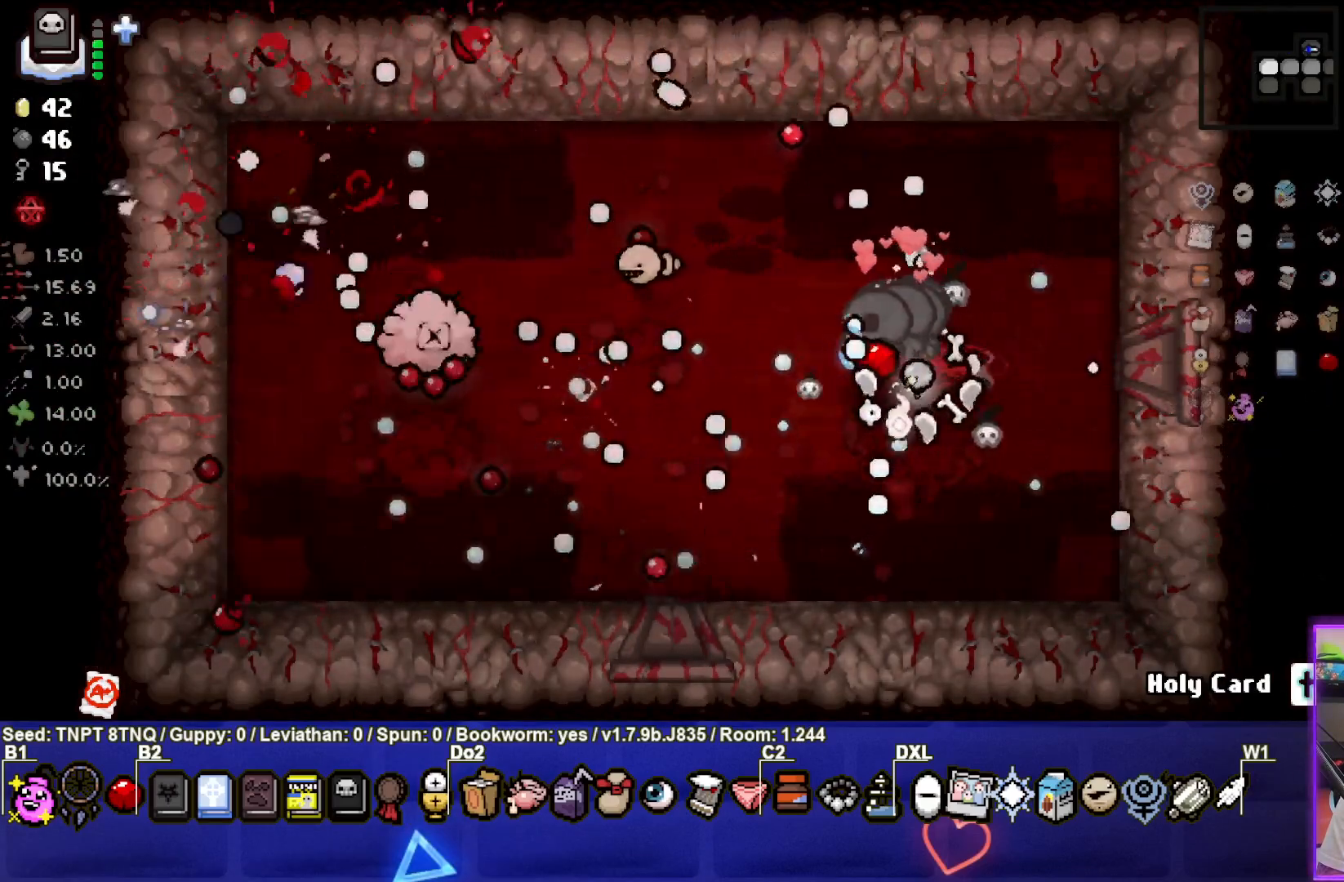
{"buttons": ["SQUARE"], "left_stick": "center", "right_stick": "center", "events": [[33, "left_stick", "left"], [167, "left_stick", "up"], [233, "left_stick", "up-right"], [317, "SQUARE", "up"], [367, "left_stick", "center"], [417, "SQUARE", "down"]]}
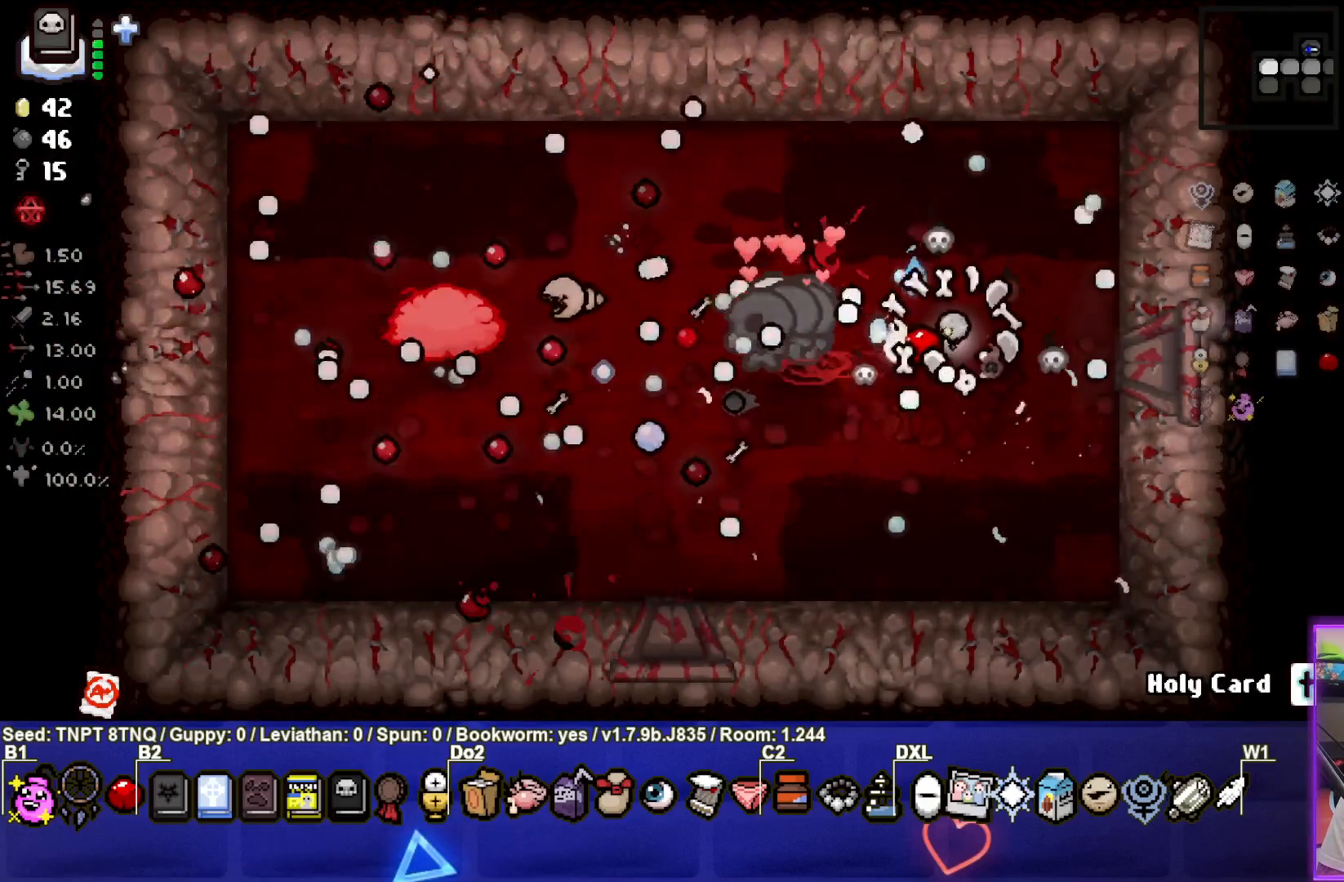
{"buttons": [], "left_stick": "up-left", "right_stick": "center", "events": [[33, "left_stick", "right"], [100, "SQUARE", "up"], [183, "left_stick", "center"], [267, "left_stick", "up-right"], [317, "SQUARE", "down"], [467, "left_stick", "up-left"], [500, "SQUARE", "up"]]}
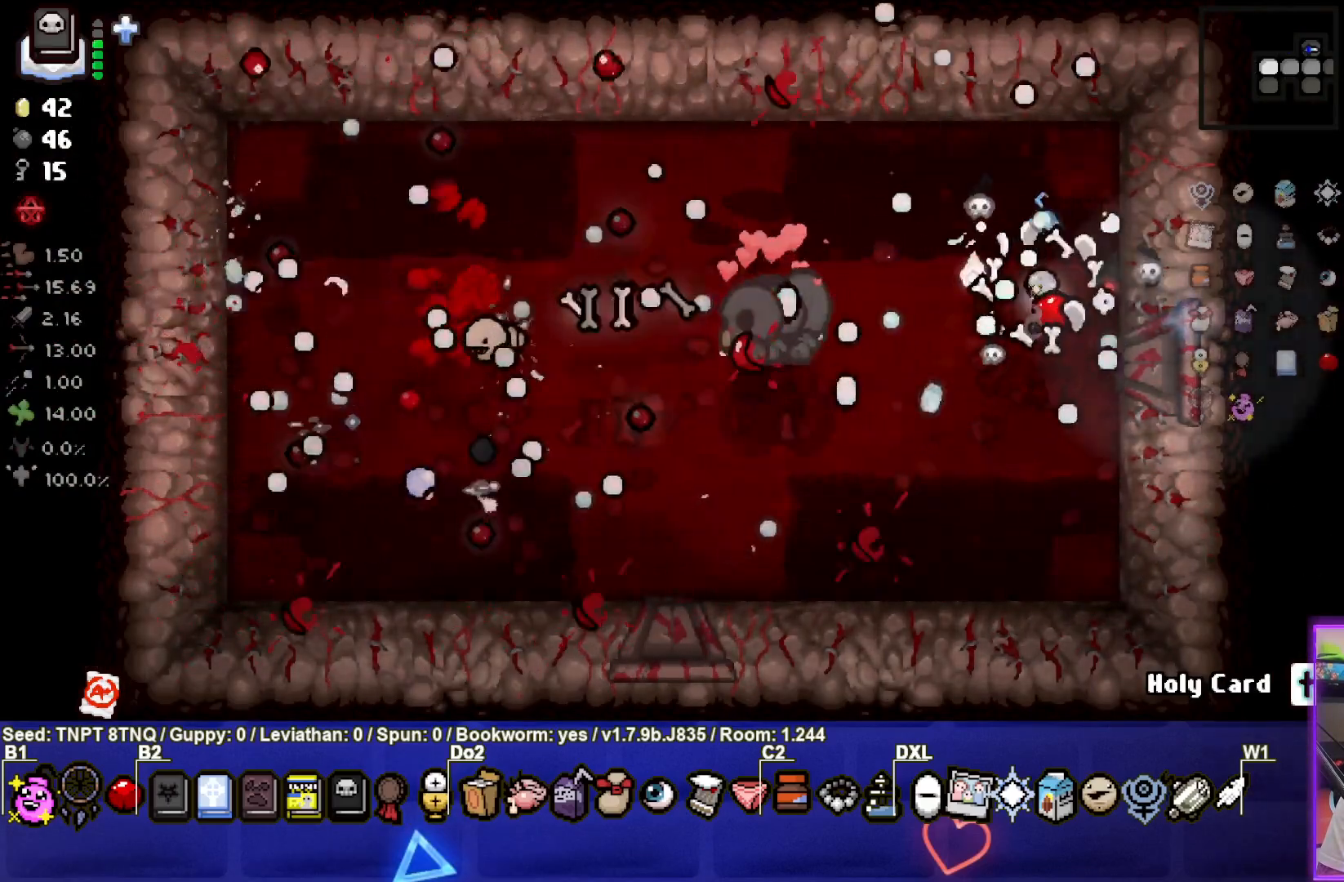
{"buttons": [], "left_stick": "down-left", "right_stick": "center", "events": [[50, "left_stick", "center"], [133, "SQUARE", "down"], [300, "SQUARE", "up"], [350, "left_stick", "down"], [500, "left_stick", "down-left"]]}
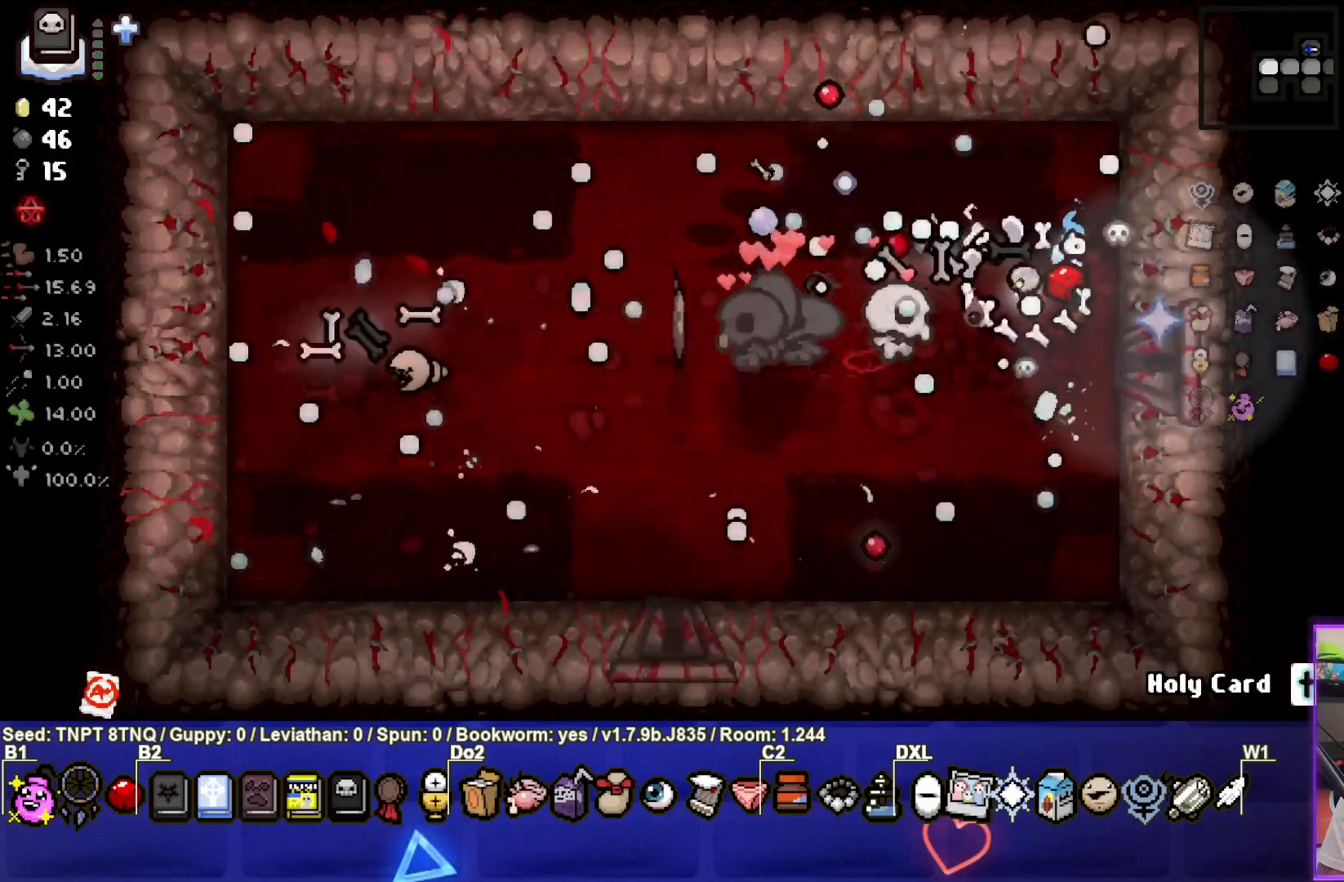
{"buttons": [], "left_stick": "left", "right_stick": "center", "events": [[333, "left_stick", "left"]]}
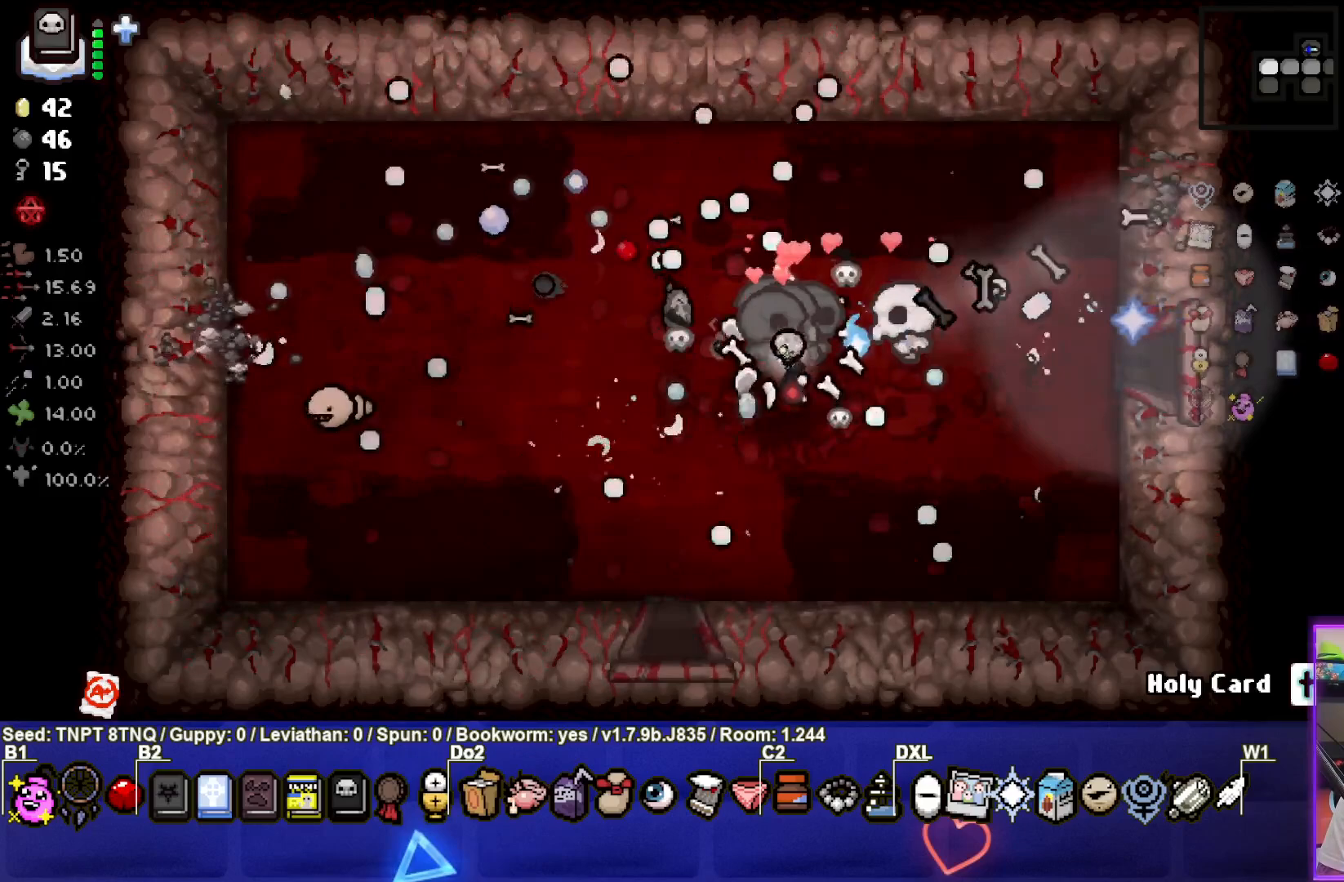
{"buttons": [], "left_stick": "right", "right_stick": "center", "events": [[150, "left_stick", "center"], [367, "left_stick", "up"], [433, "left_stick", "right"]]}
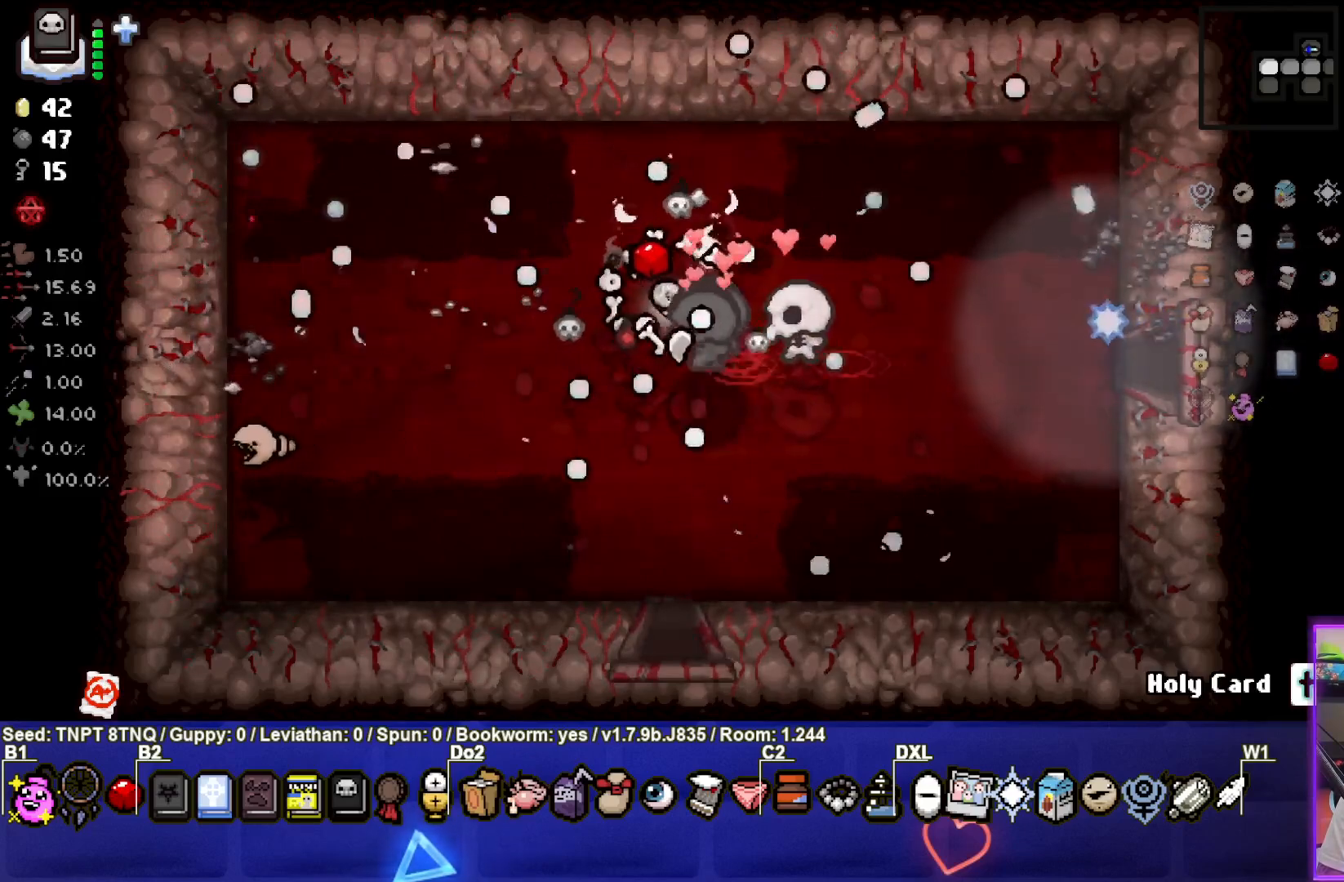
{"buttons": [], "left_stick": "right", "right_stick": "center", "events": [[183, "left_stick", "down-right"], [317, "left_stick", "center"], [483, "left_stick", "right"]]}
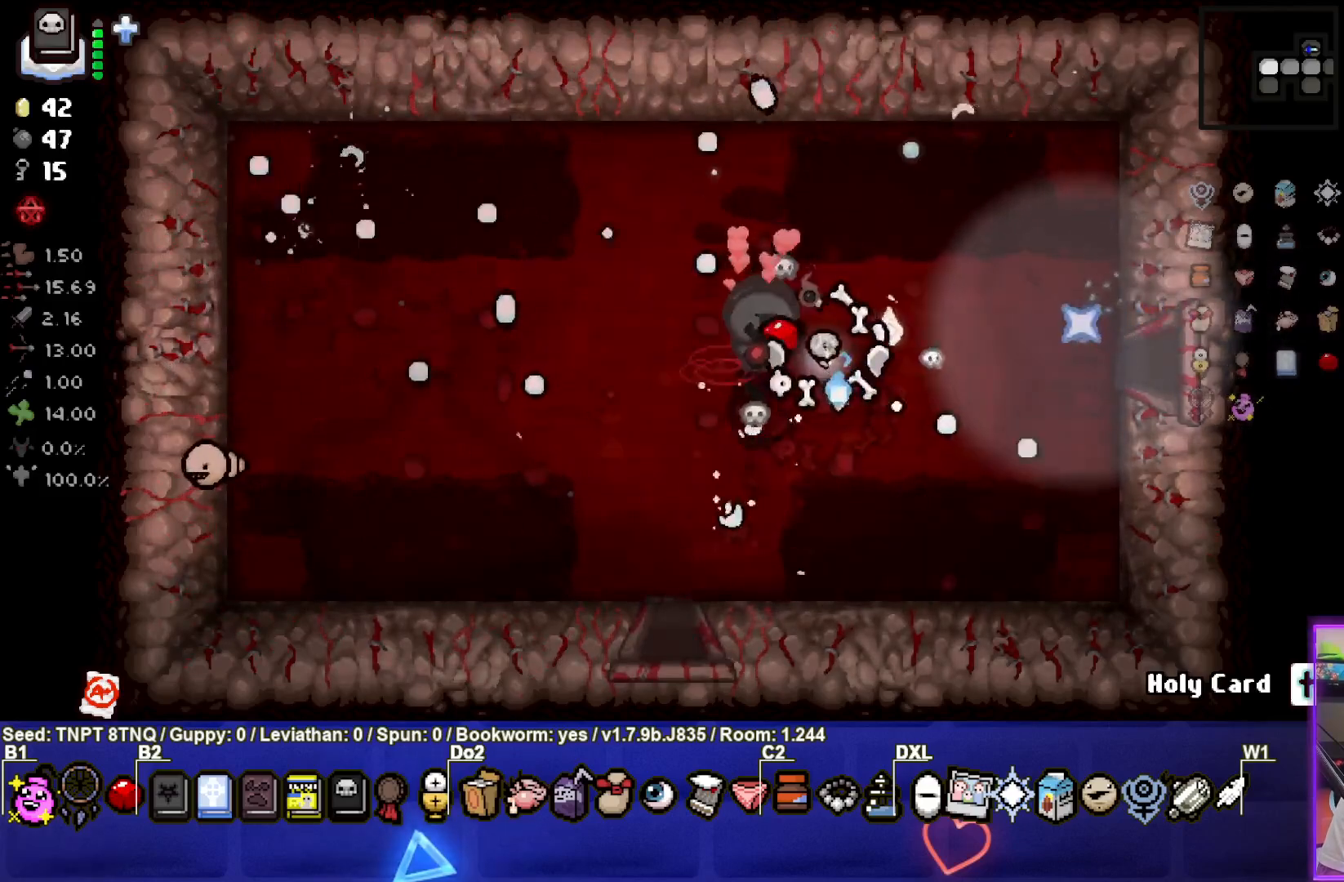
{"buttons": [], "left_stick": "right", "right_stick": "center", "events": [[150, "left_stick", "center"], [433, "left_stick", "right"]]}
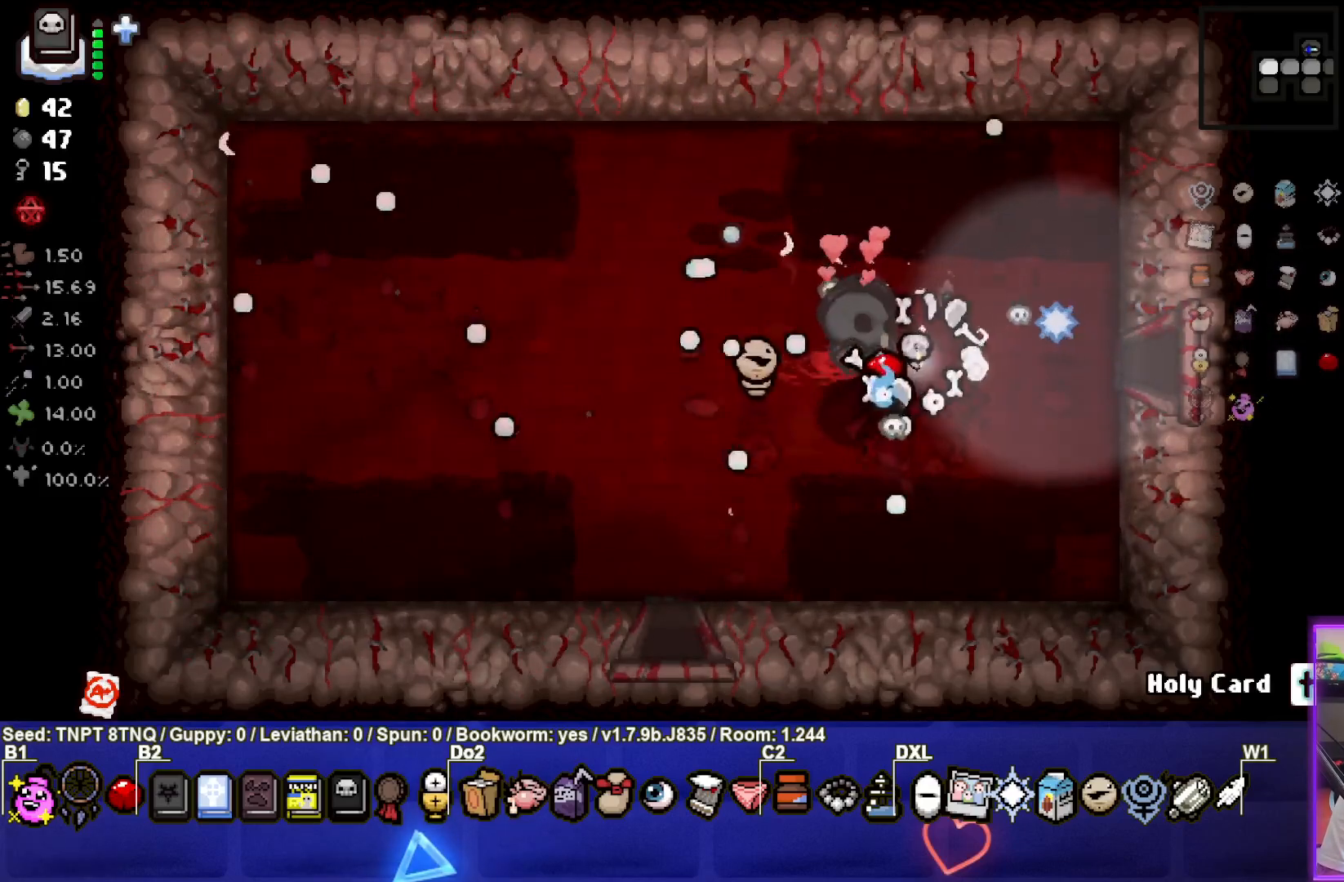
{"buttons": [], "left_stick": "center", "right_stick": "center", "events": [[183, "left_stick", "center"]]}
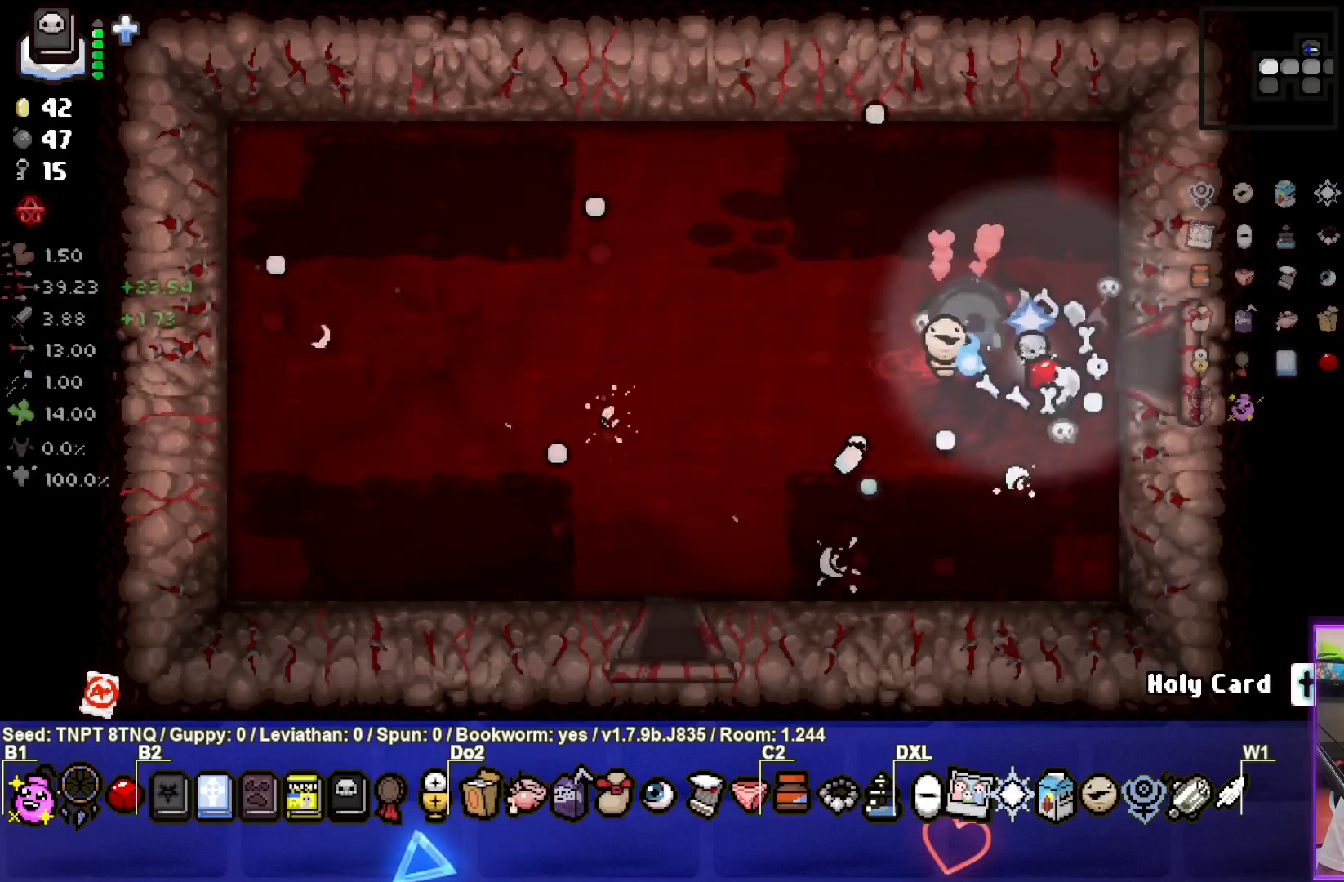
{"buttons": [], "left_stick": "left", "right_stick": "center", "events": [[67, "left_stick", "left"]]}
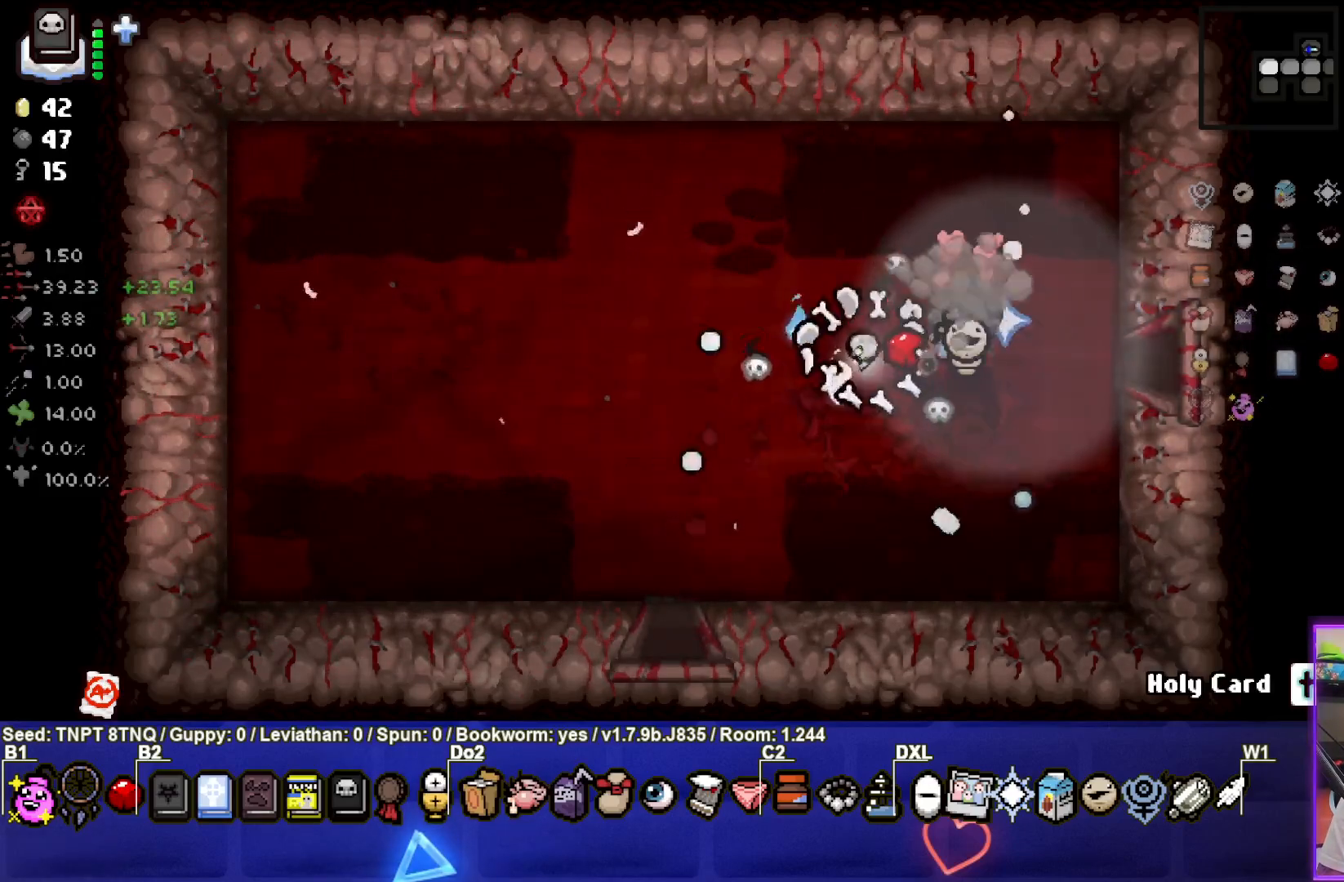
{"buttons": [], "left_stick": "down-left", "right_stick": "center", "events": [[183, "left_stick", "center"], [400, "left_stick", "down-left"]]}
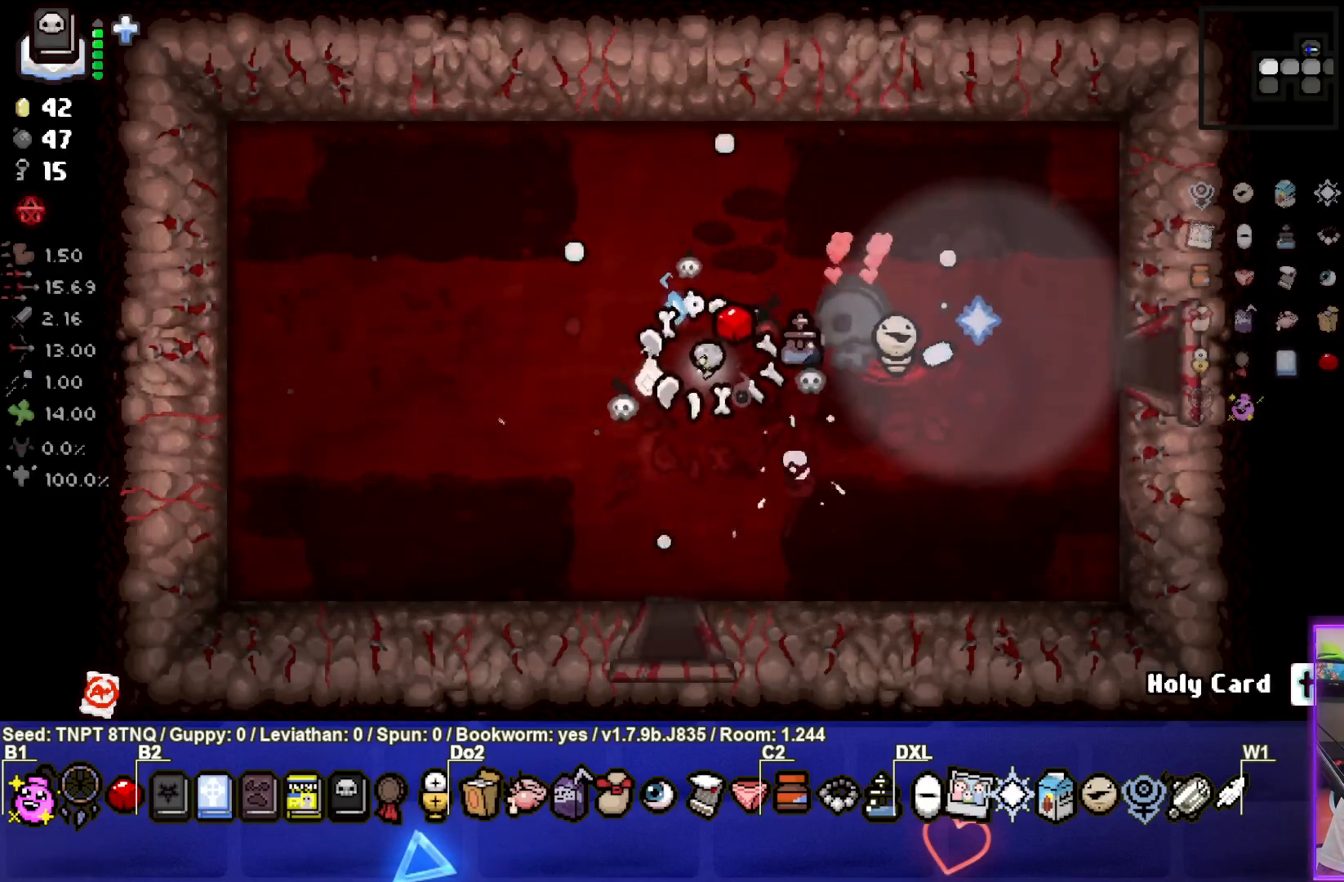
{"buttons": [], "left_stick": "center", "right_stick": "center", "events": [[100, "left_stick", "center"]]}
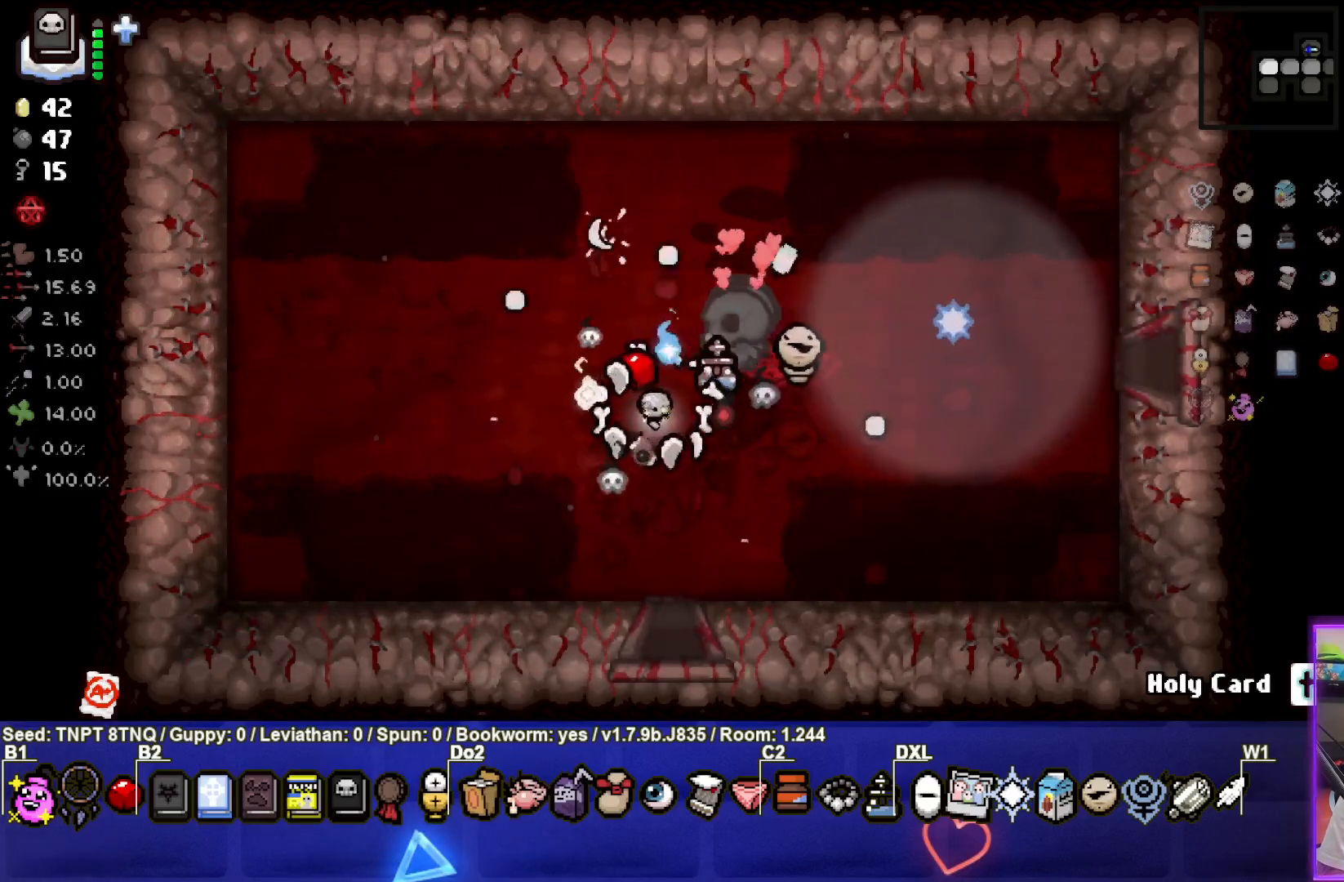
{"buttons": [], "left_stick": "center", "right_stick": "center", "events": []}
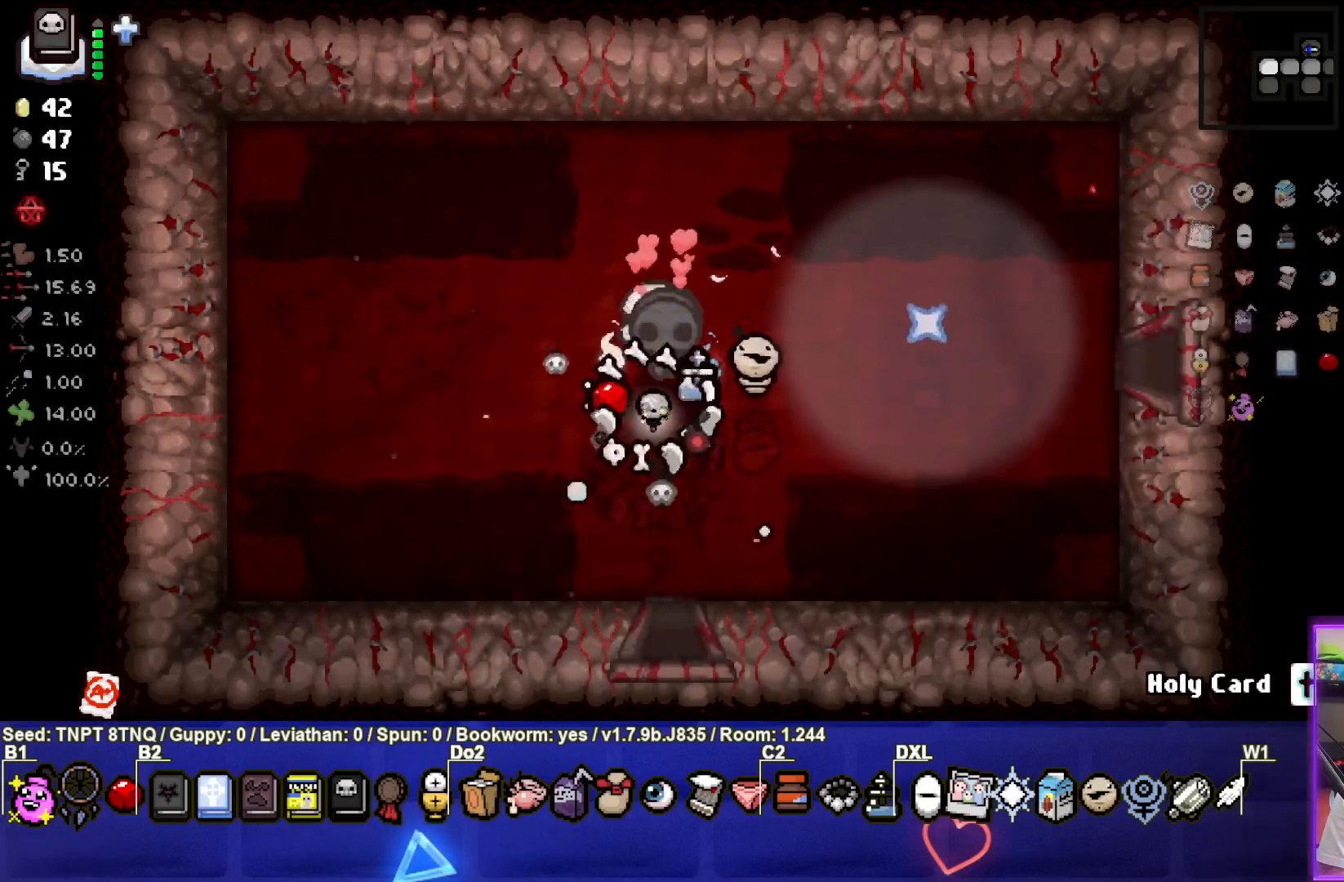
{"buttons": [], "left_stick": "center", "right_stick": "center", "events": []}
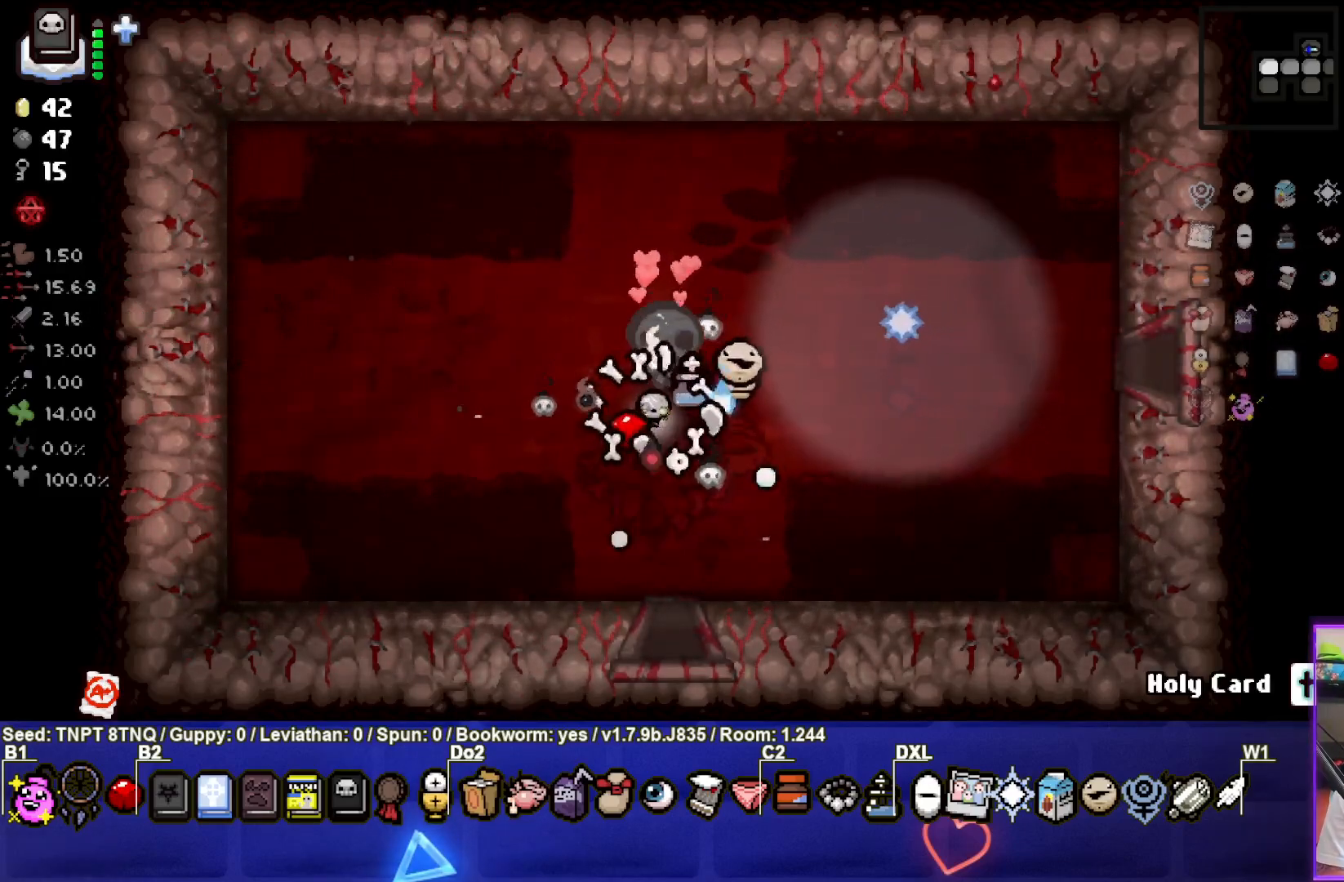
{"buttons": [], "left_stick": "center", "right_stick": "center", "events": []}